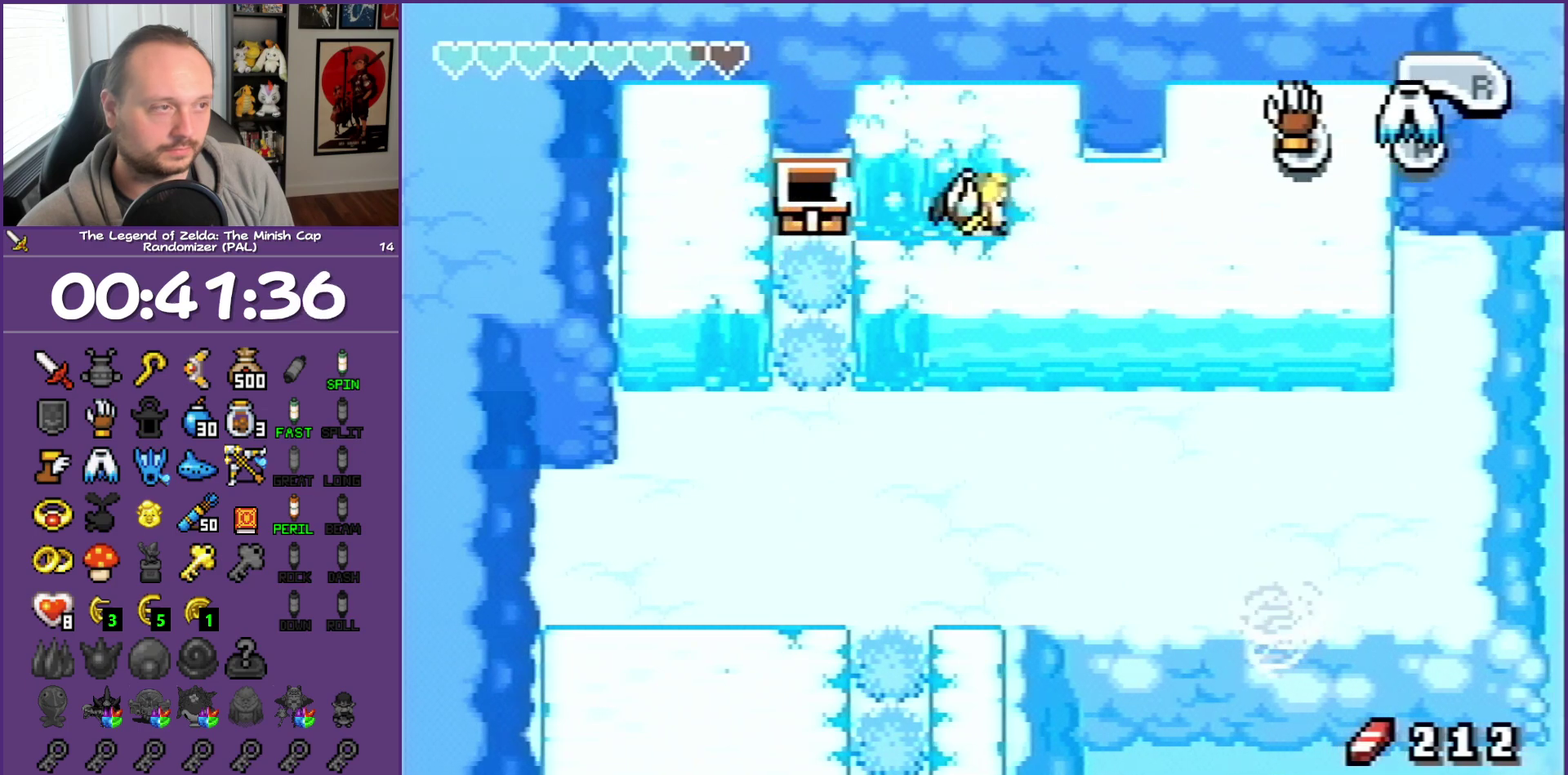
Gameplay with a controller (Nintendo layout); each line is a JSON object with the inputs held at the frame after it. "events" lists button and stick changes between this image and that frame as [ms after this image, input, new state], when the widget could be followed in between. Not read: L3 R3.
{"buttons": ["B", "DPAD_RIGHT"], "events": []}
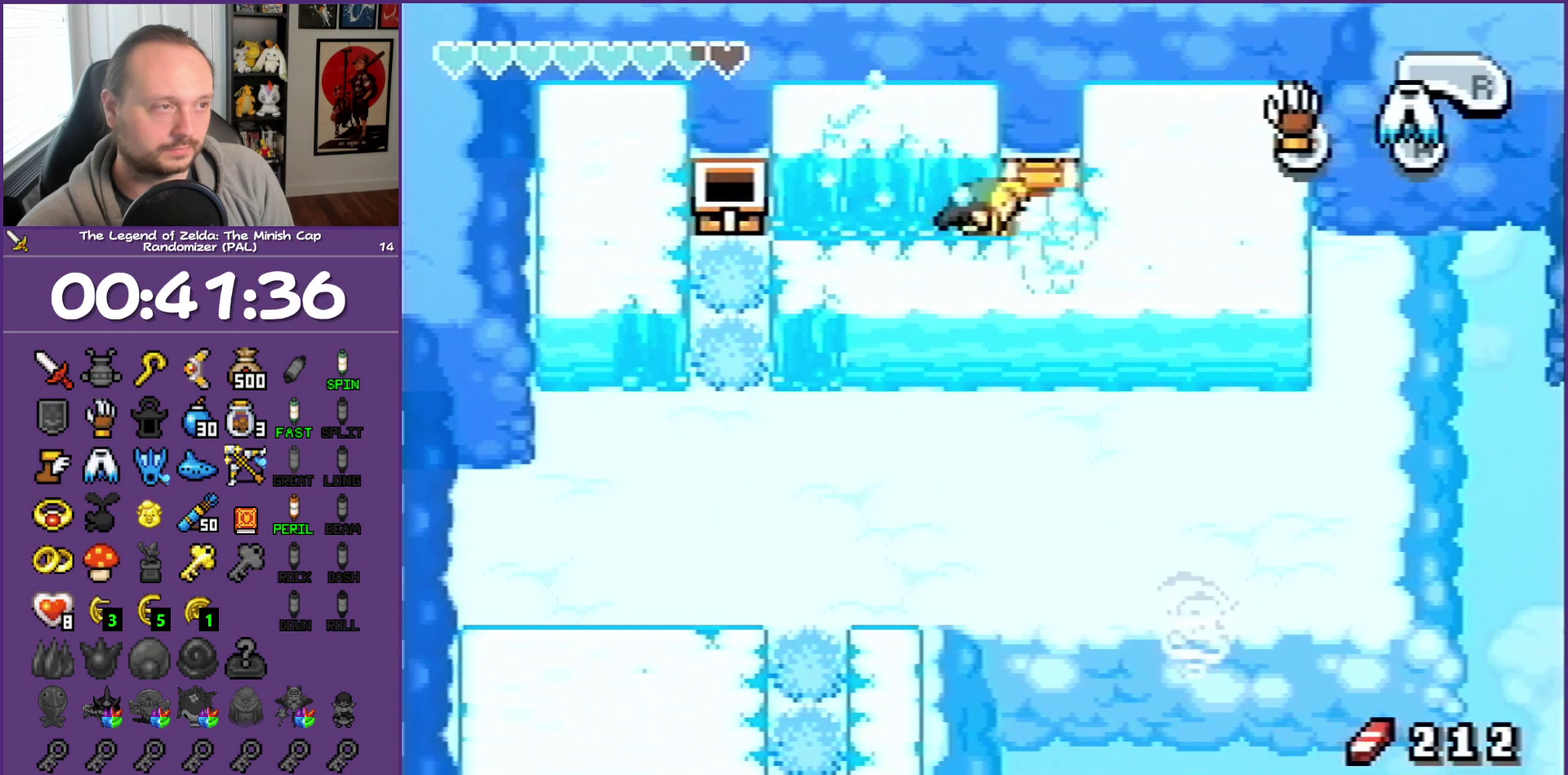
{"buttons": ["A", "DPAD_UP"], "events": [[17, "B", "up"], [100, "DPAD_UP", "down"], [200, "DPAD_RIGHT", "up"], [367, "A", "down"]]}
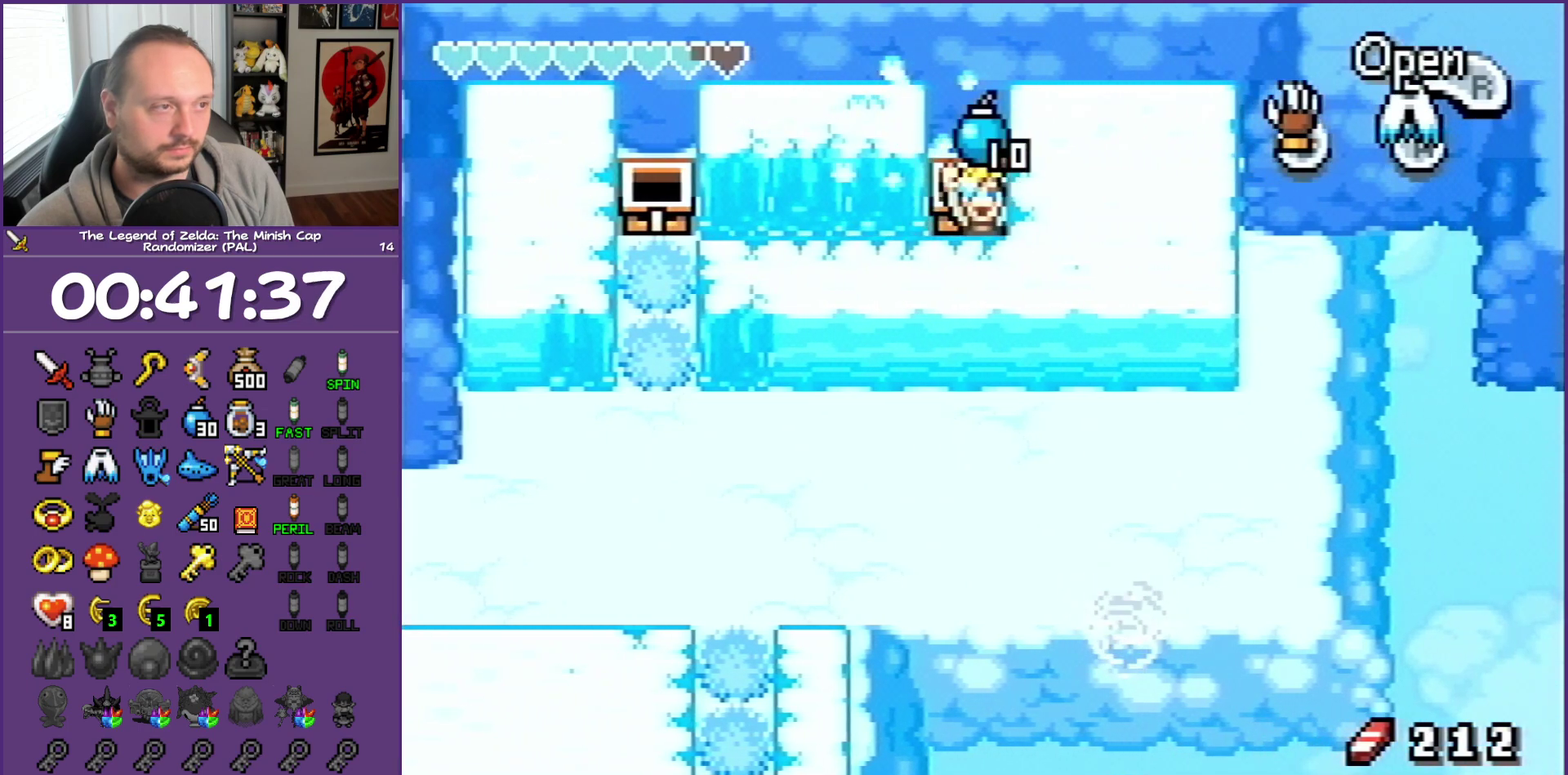
{"buttons": ["B", "DPAD_DOWN"], "events": [[33, "A", "up"], [33, "B", "down"], [33, "DPAD_UP", "up"], [100, "DPAD_DOWN", "down"]]}
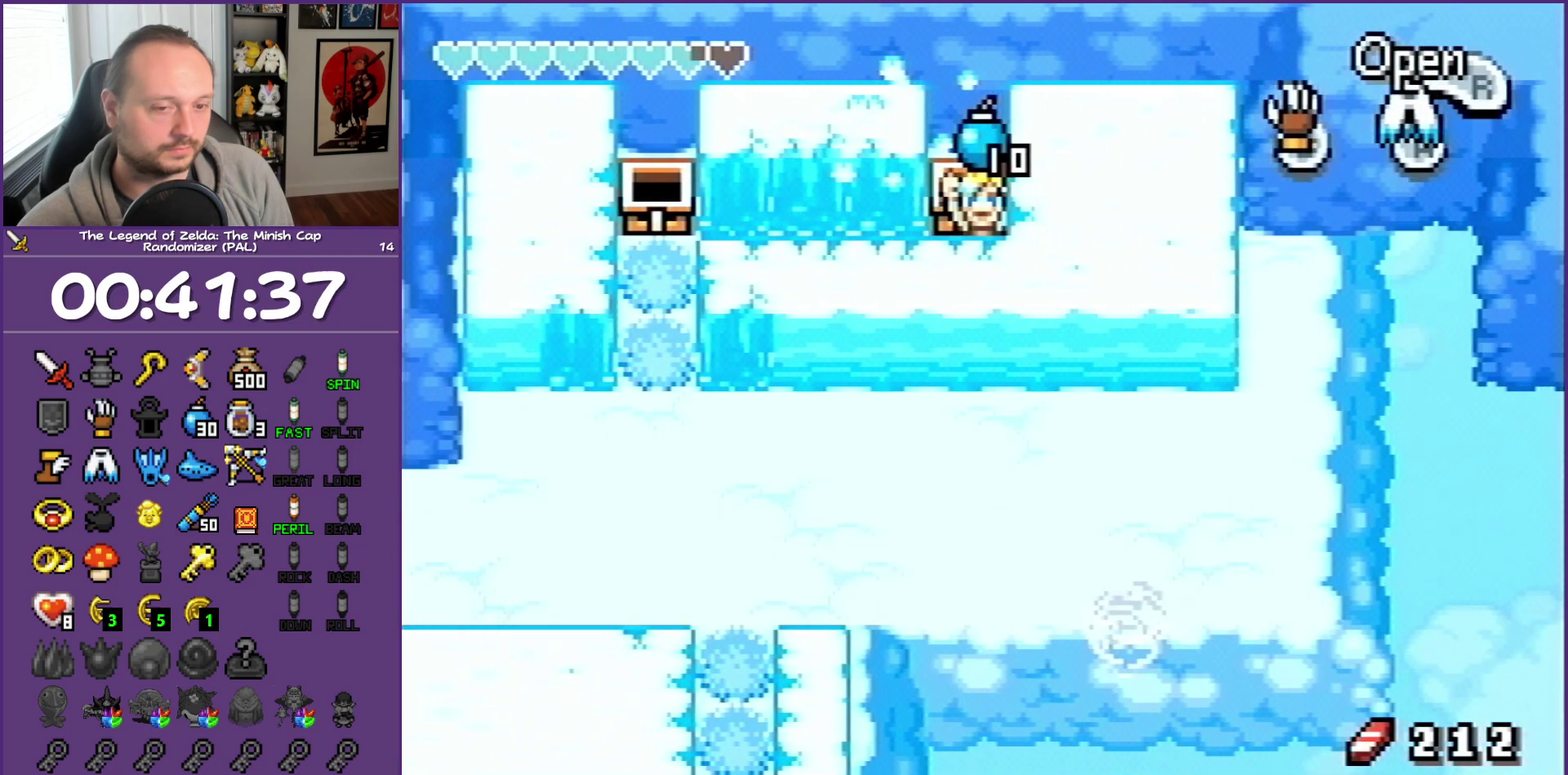
{"buttons": ["DPAD_DOWN"], "events": [[217, "B", "up"]]}
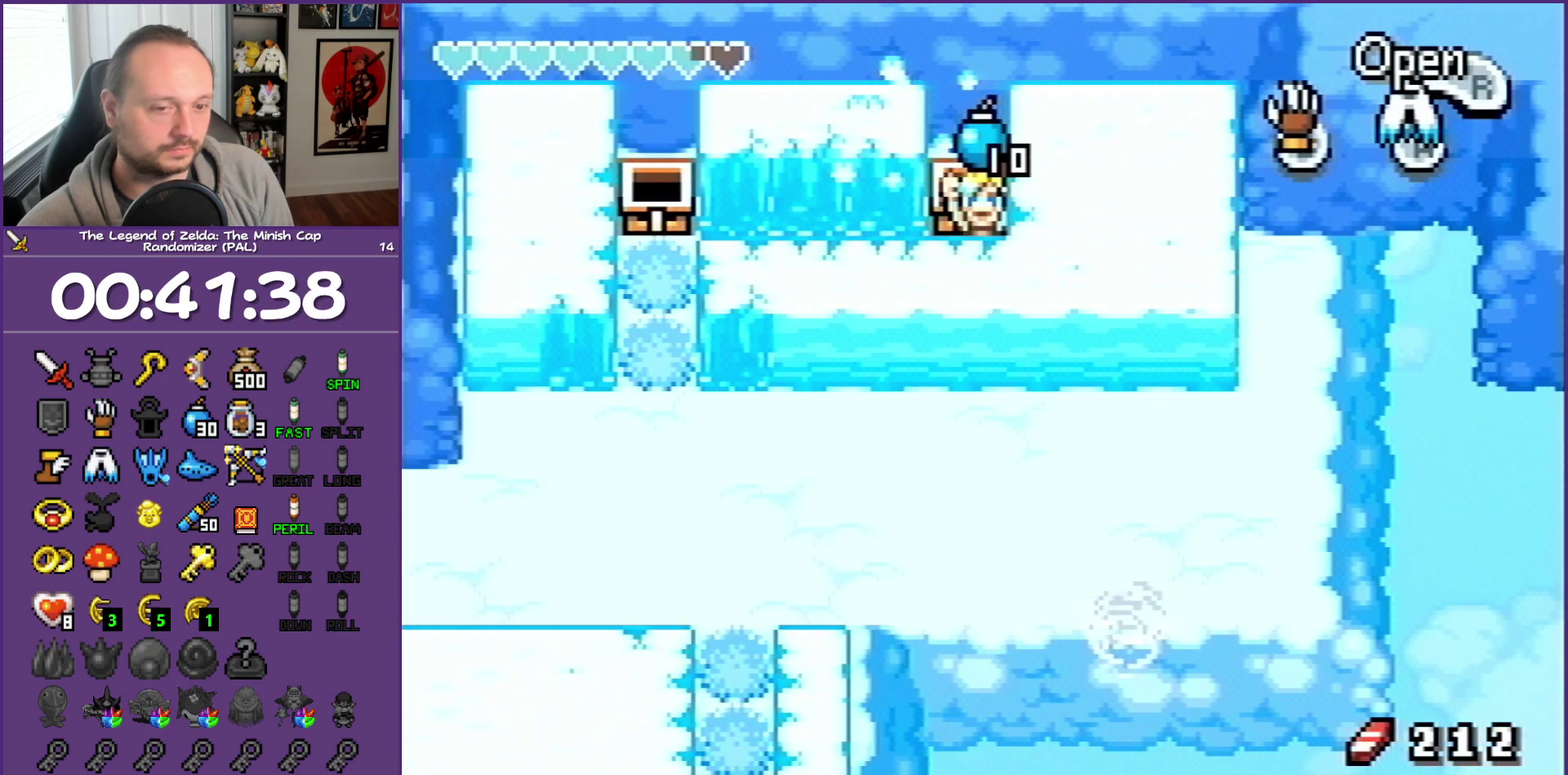
{"buttons": ["DPAD_DOWN"], "events": []}
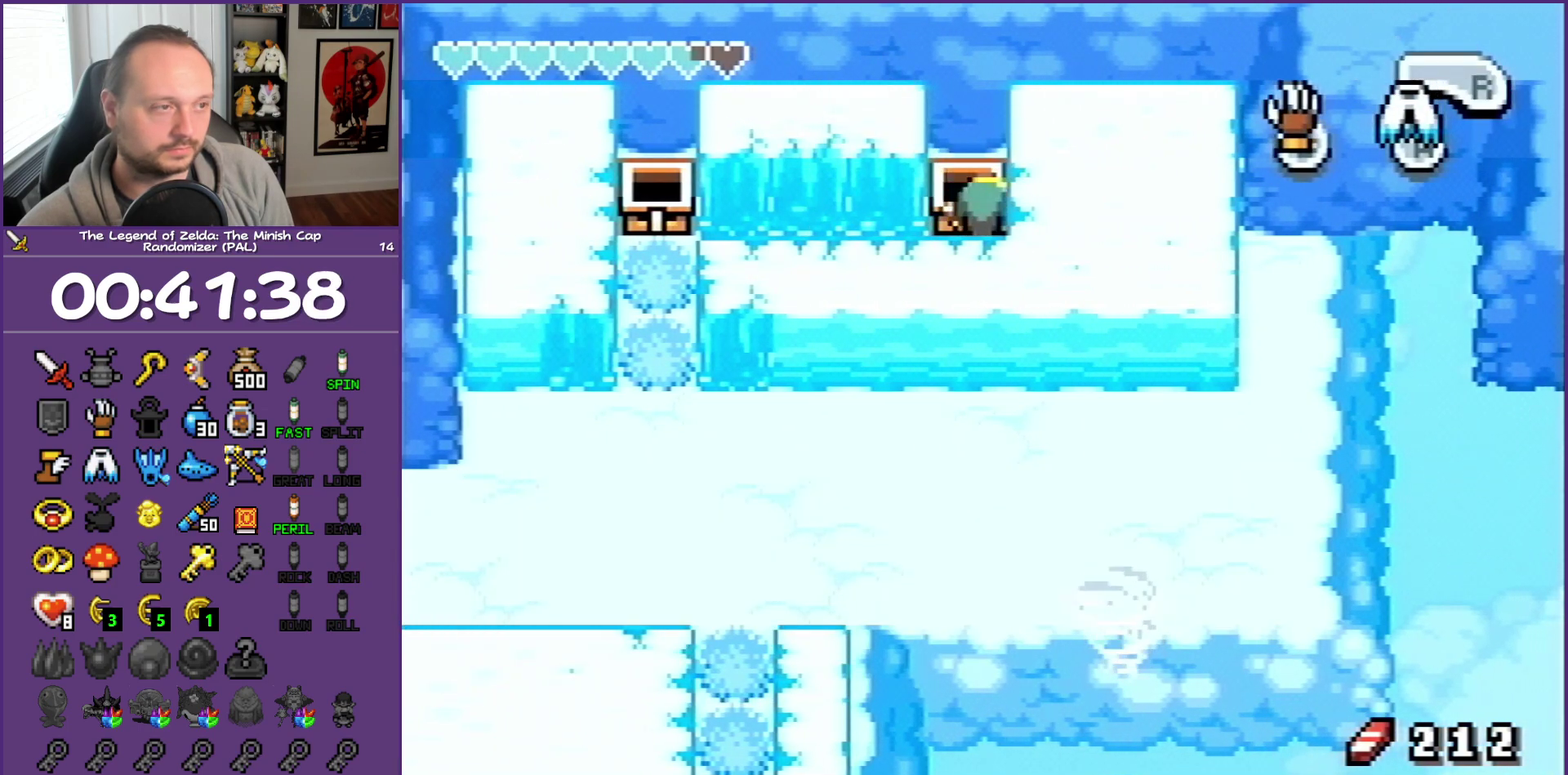
{"buttons": ["B", "DPAD_DOWN"], "events": [[450, "B", "down"]]}
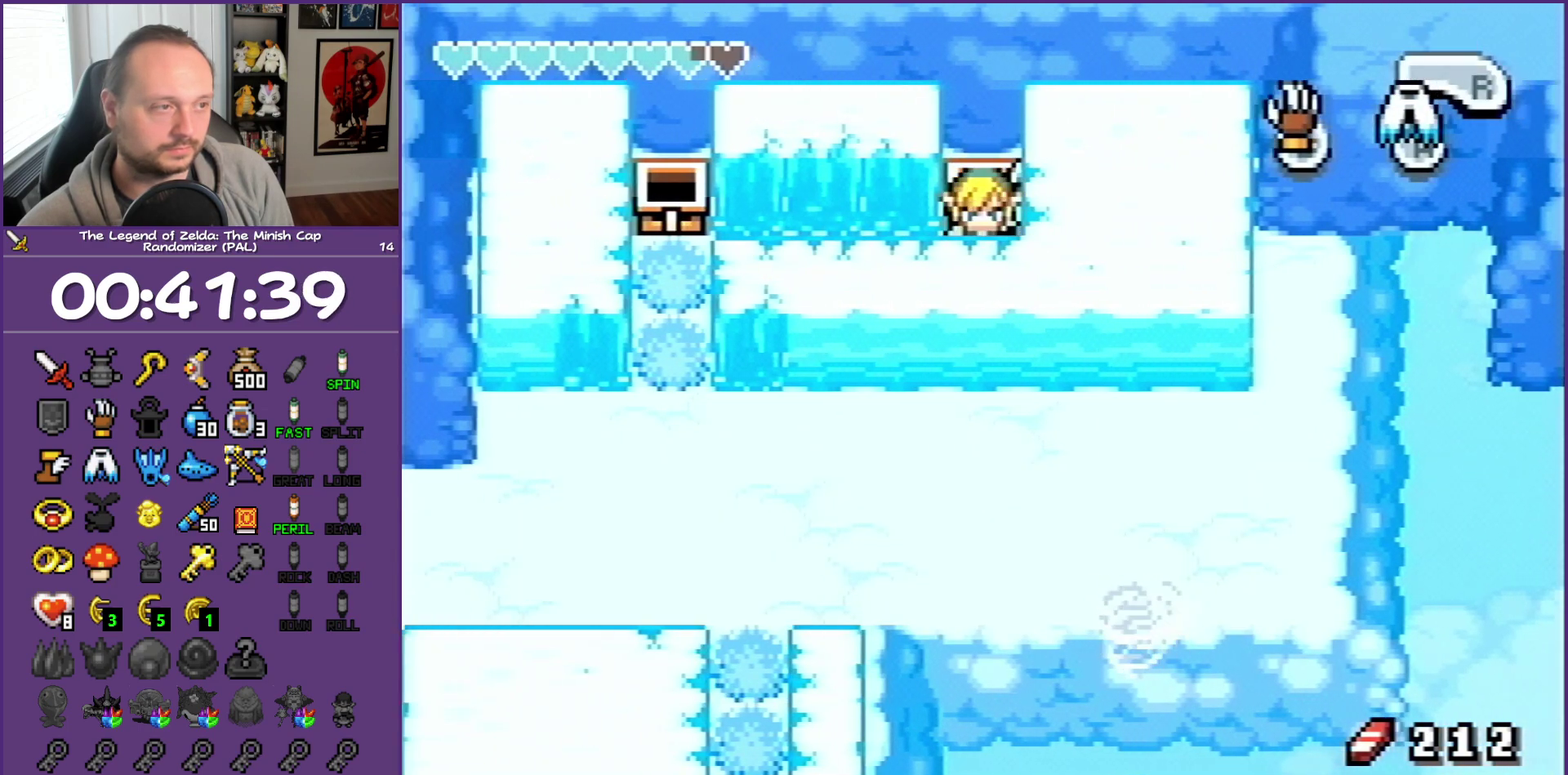
{"buttons": ["R1", "DPAD_DOWN"], "events": [[200, "B", "up"], [467, "R1", "down"]]}
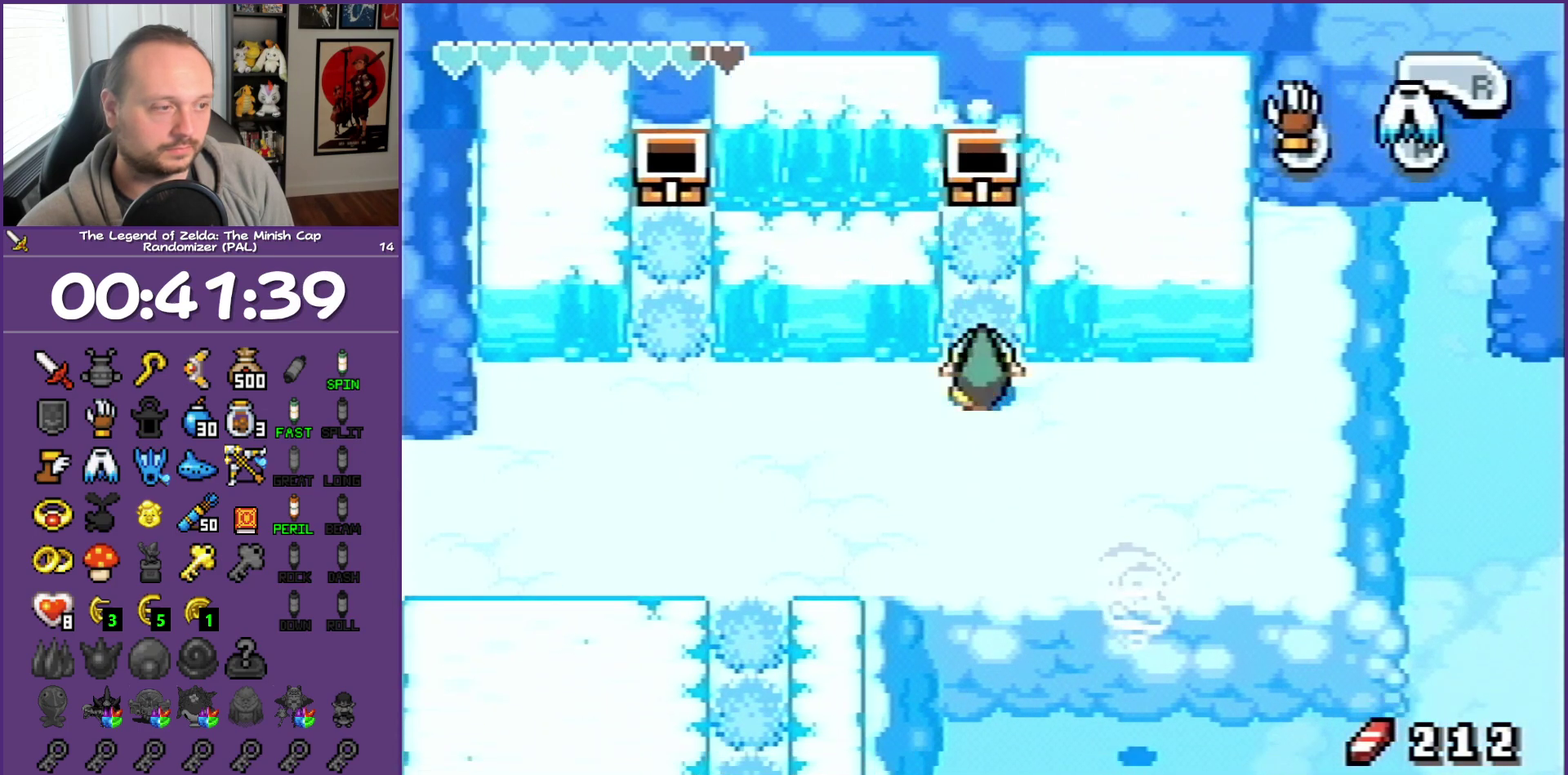
{"buttons": ["DPAD_UP", "DPAD_RIGHT"], "events": [[83, "DPAD_RIGHT", "down"], [83, "R1", "up"], [133, "DPAD_DOWN", "up"], [283, "DPAD_UP", "down"]]}
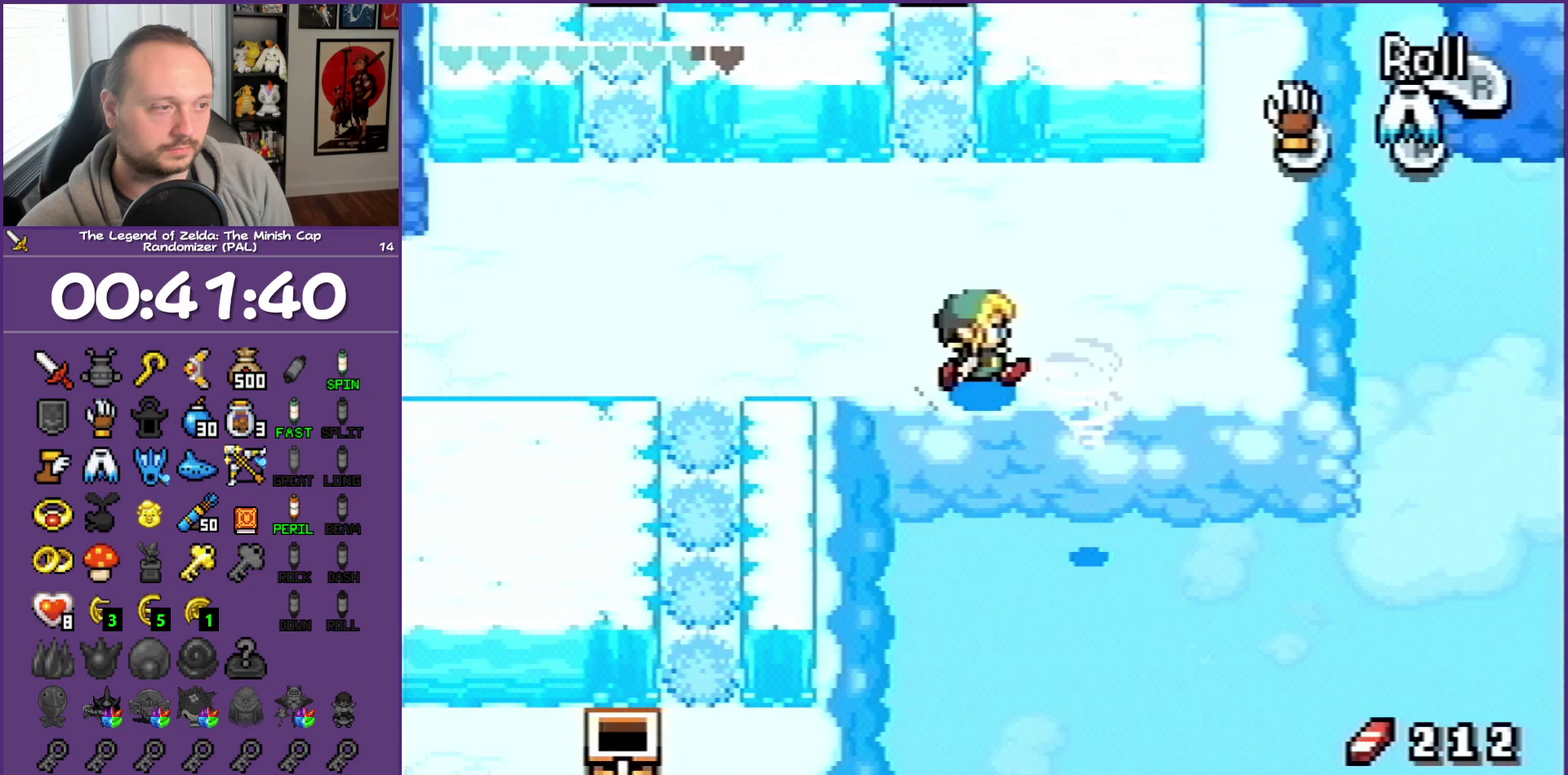
{"buttons": ["DPAD_DOWN"], "events": [[67, "DPAD_UP", "up"], [183, "DPAD_DOWN", "down"], [317, "DPAD_RIGHT", "up"]]}
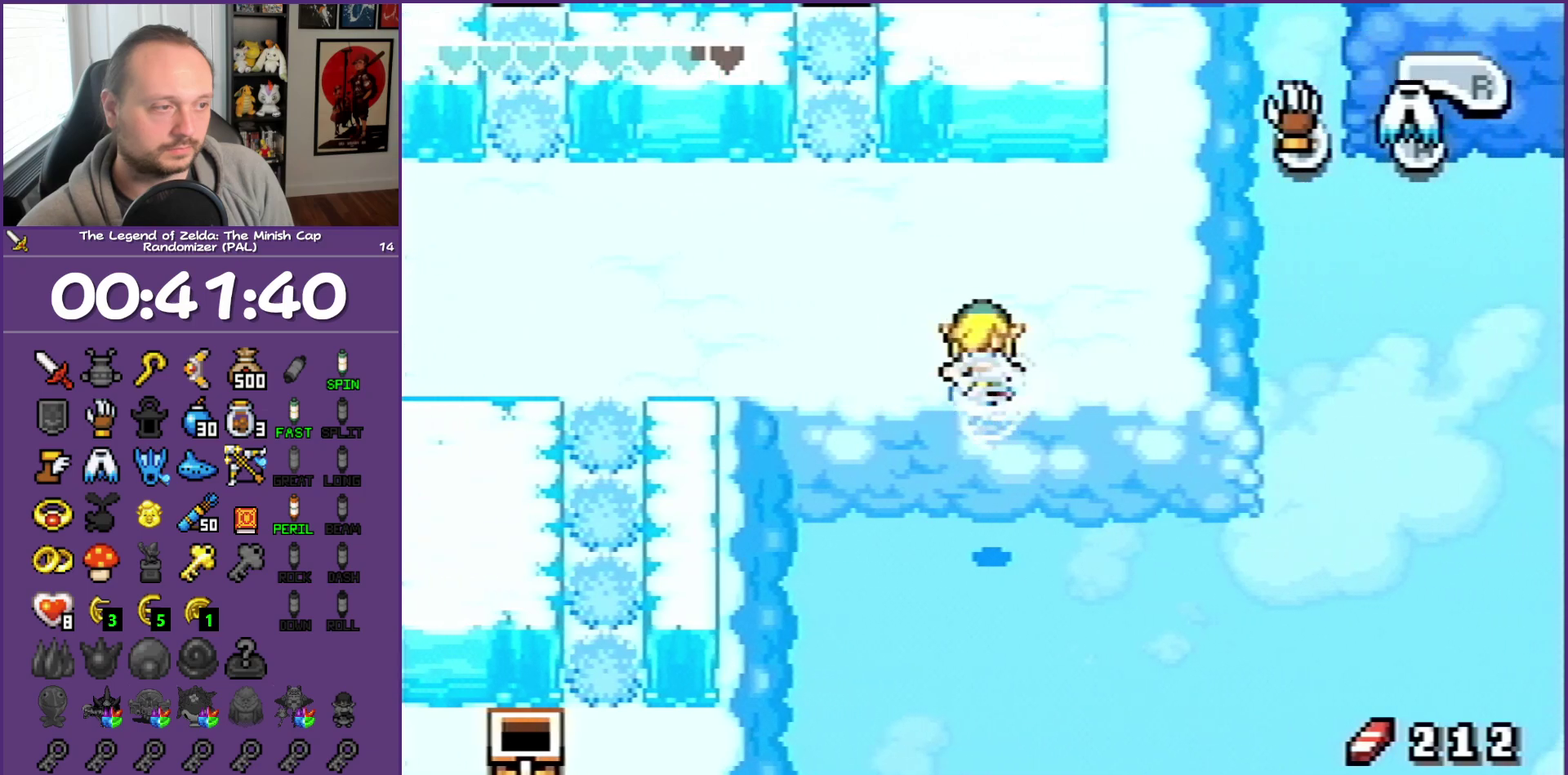
{"buttons": ["DPAD_DOWN"], "events": []}
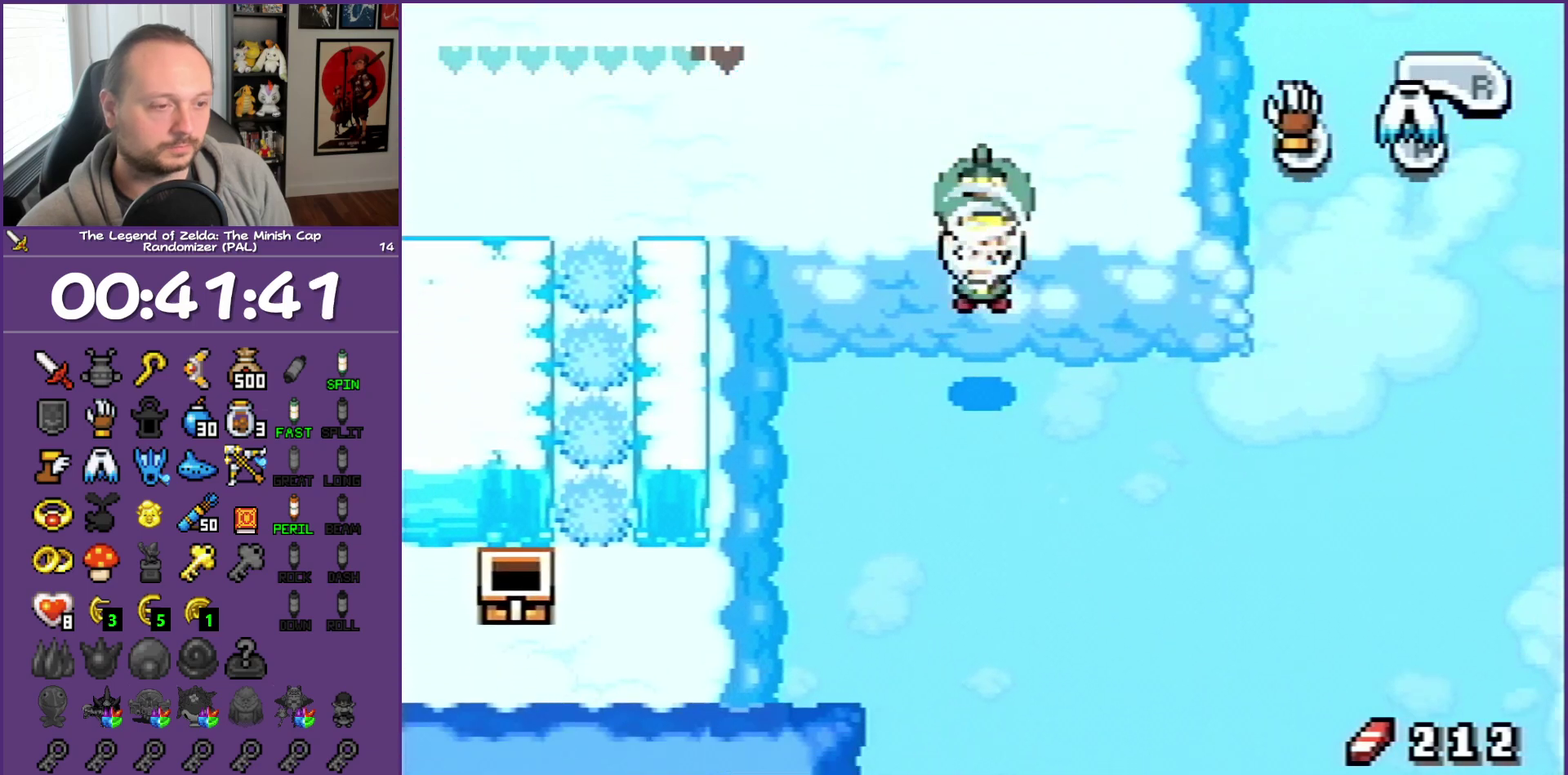
{"buttons": ["DPAD_DOWN"], "events": []}
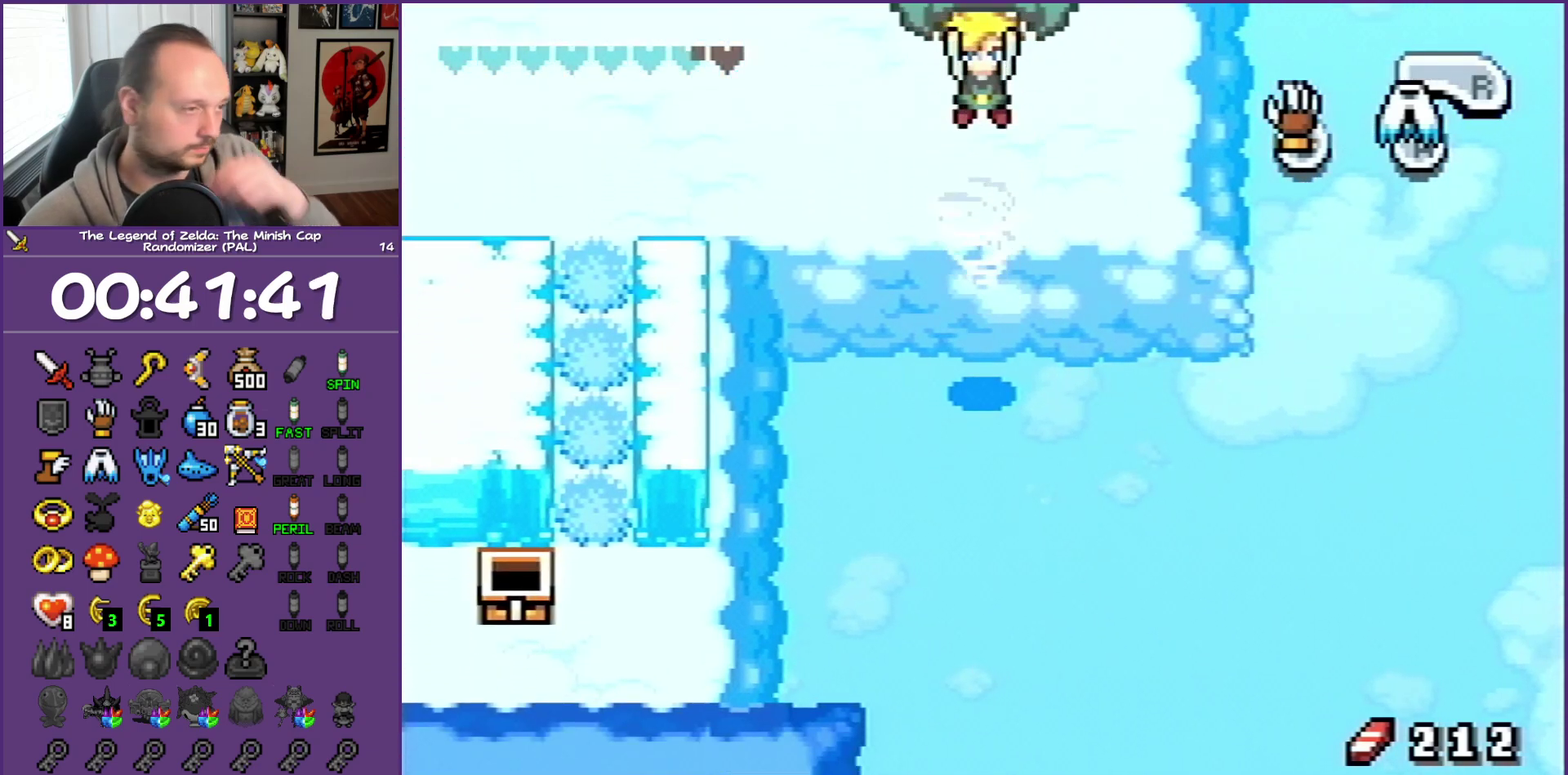
{"buttons": ["DPAD_DOWN"], "events": []}
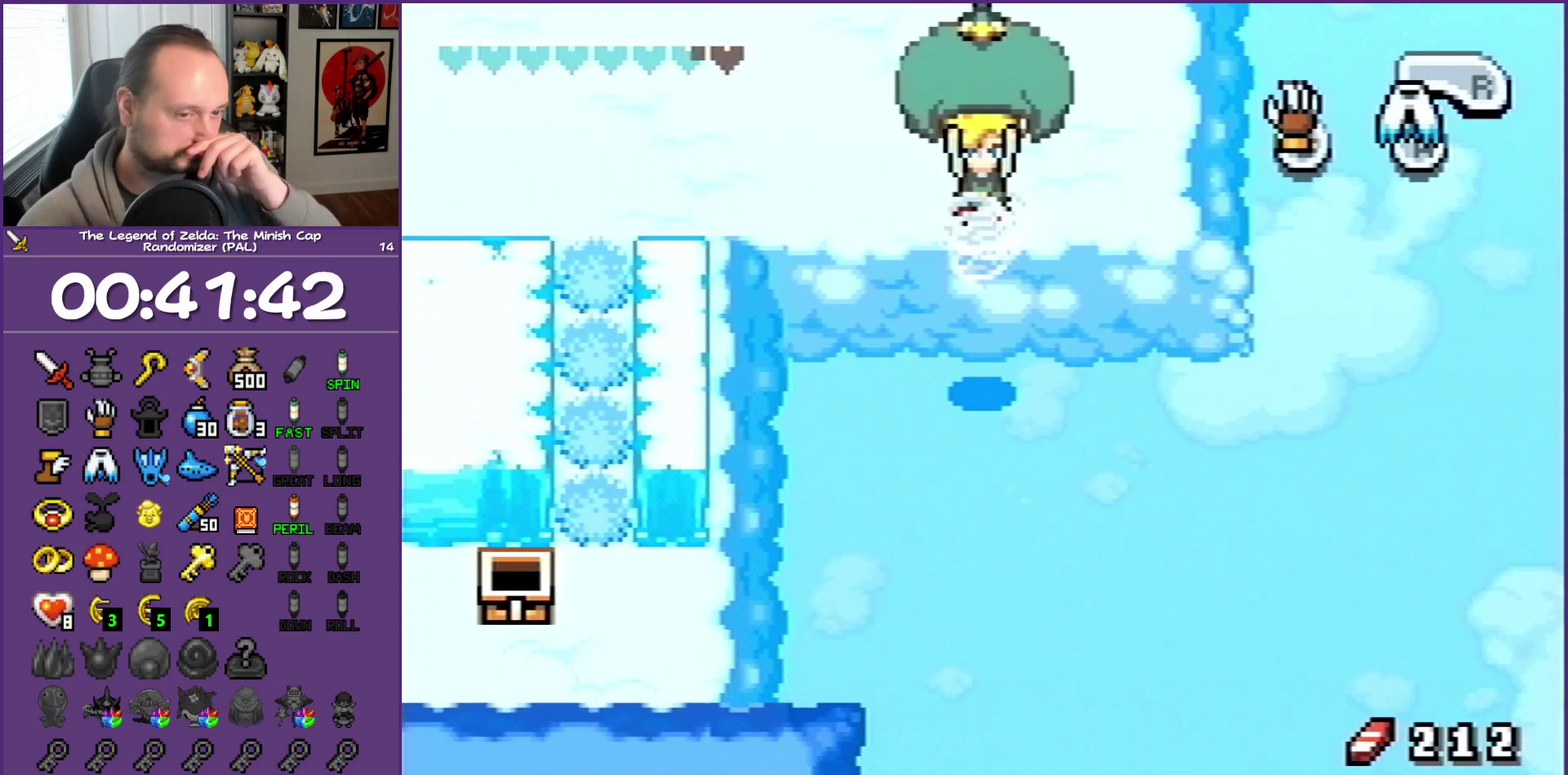
{"buttons": ["DPAD_DOWN"], "events": []}
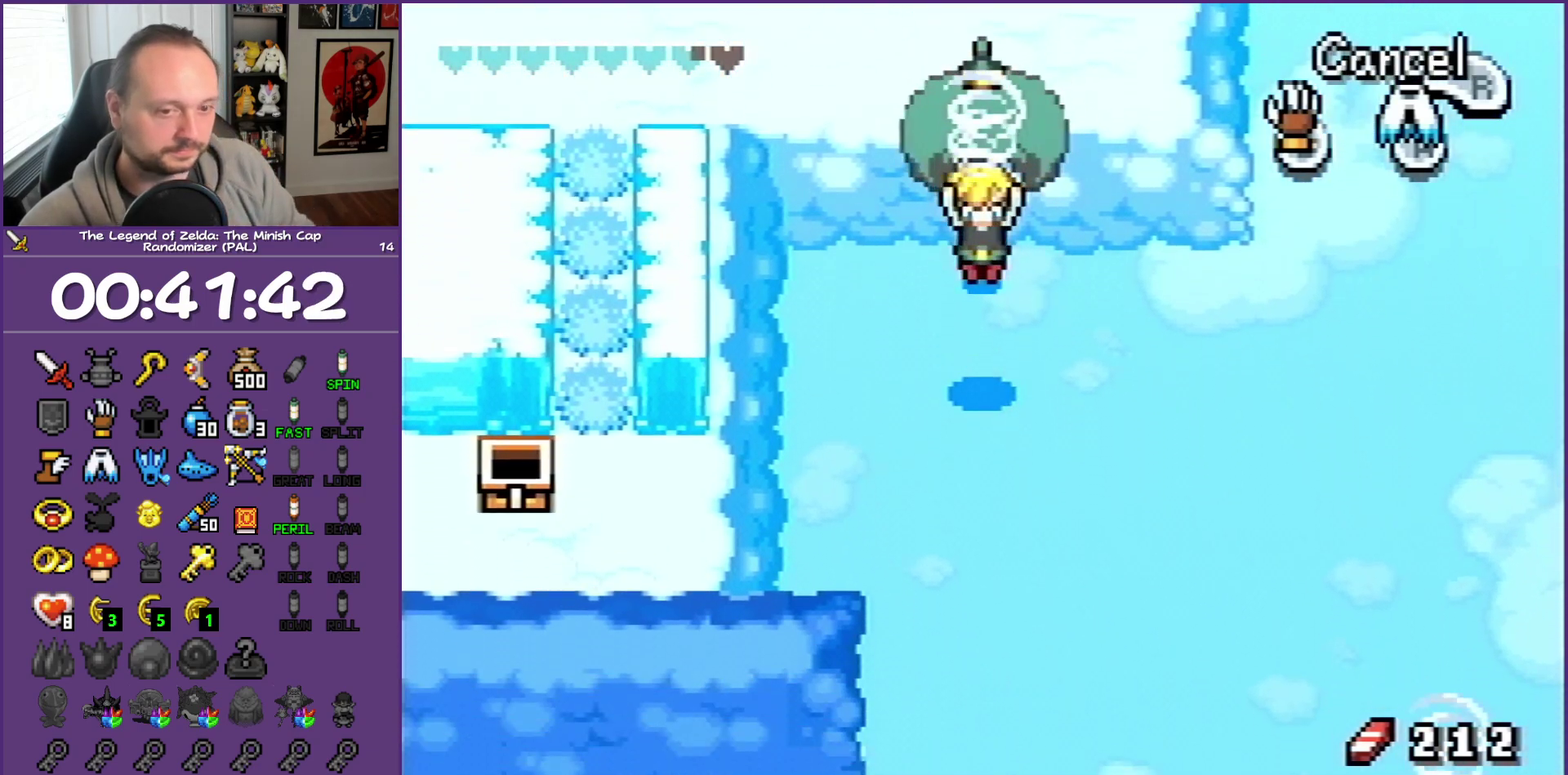
{"buttons": ["DPAD_DOWN"], "events": []}
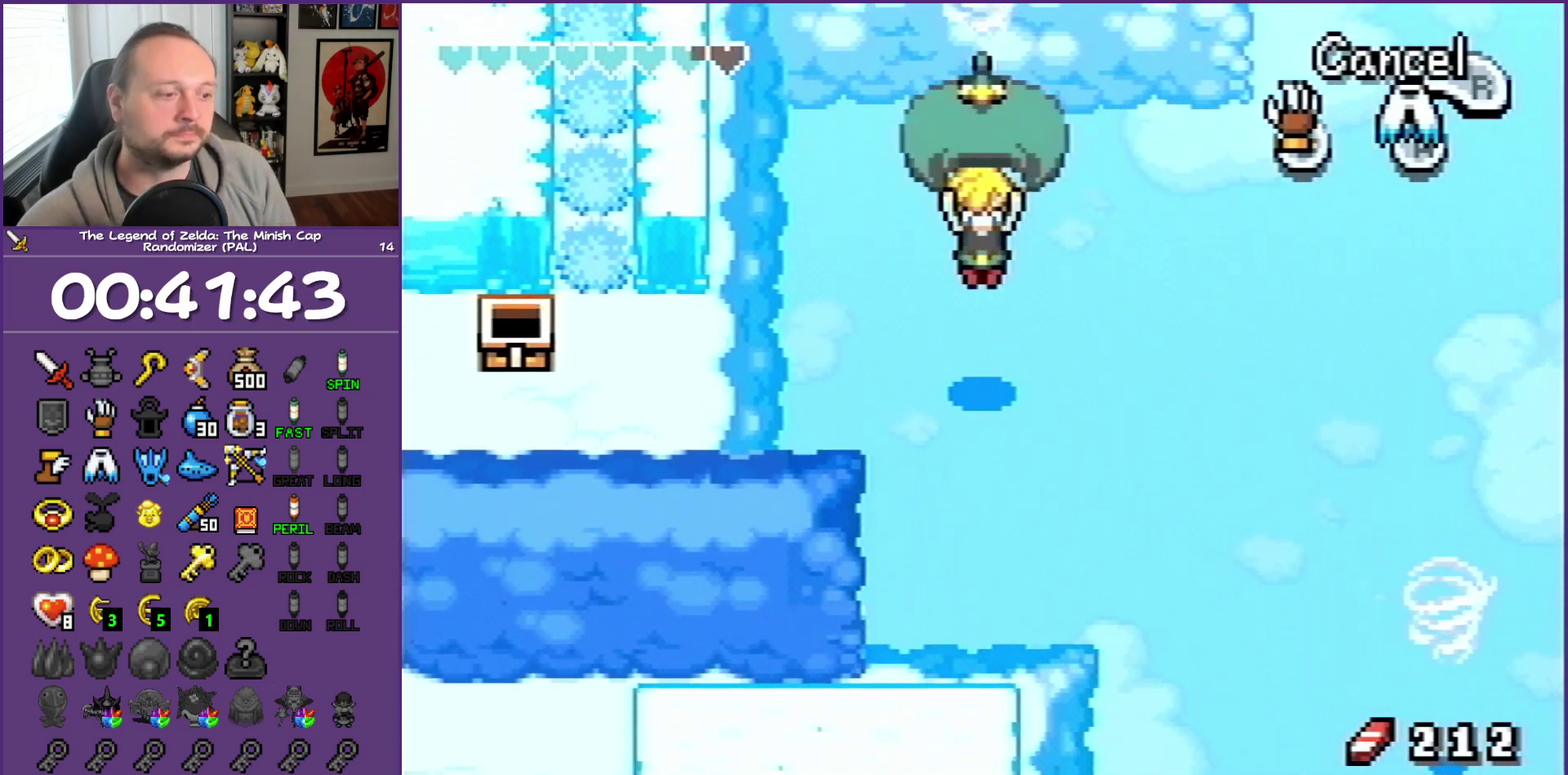
{"buttons": ["DPAD_DOWN"], "events": []}
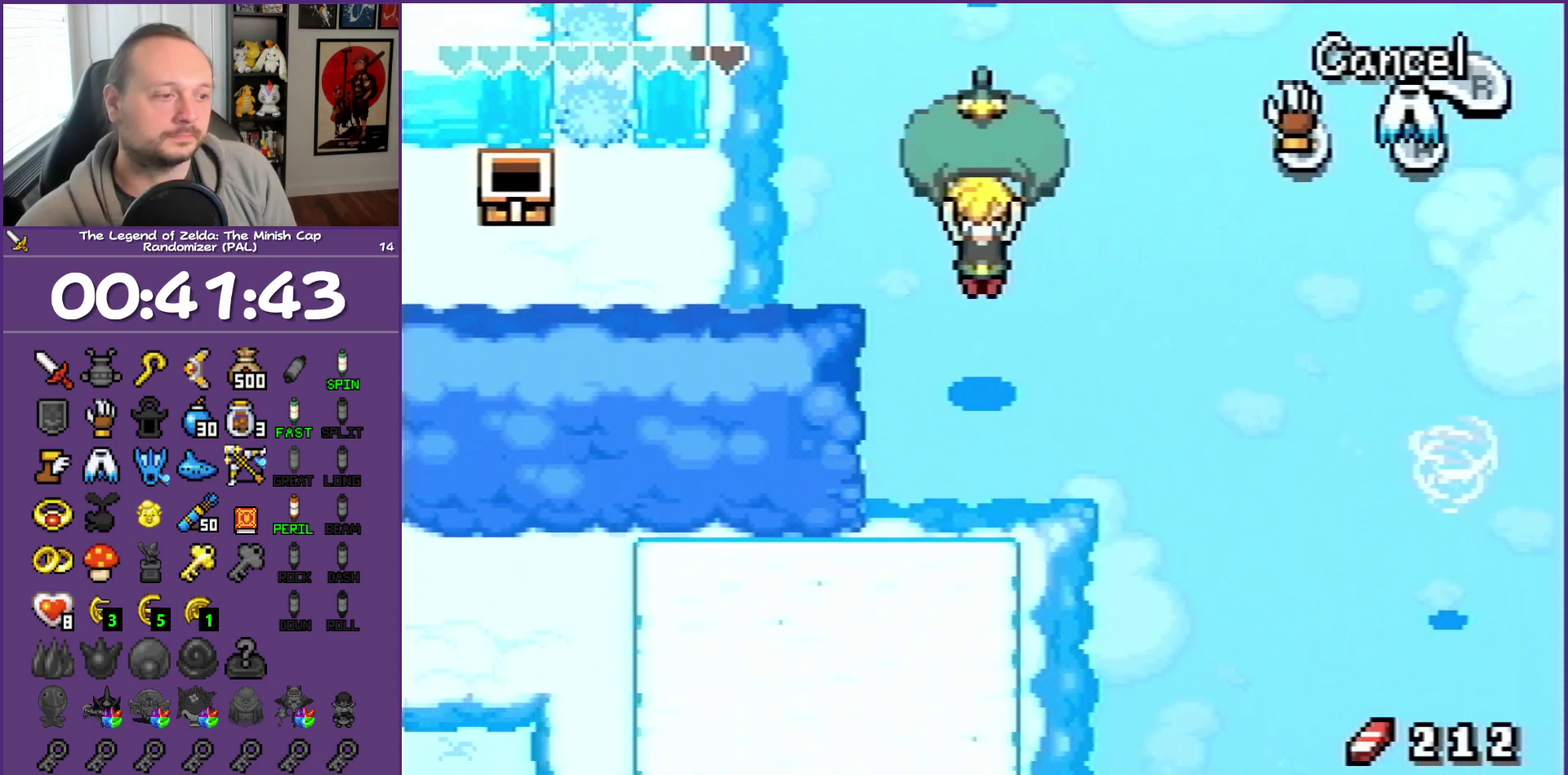
{"buttons": ["DPAD_DOWN", "DPAD_LEFT"], "events": [[50, "DPAD_LEFT", "down"]]}
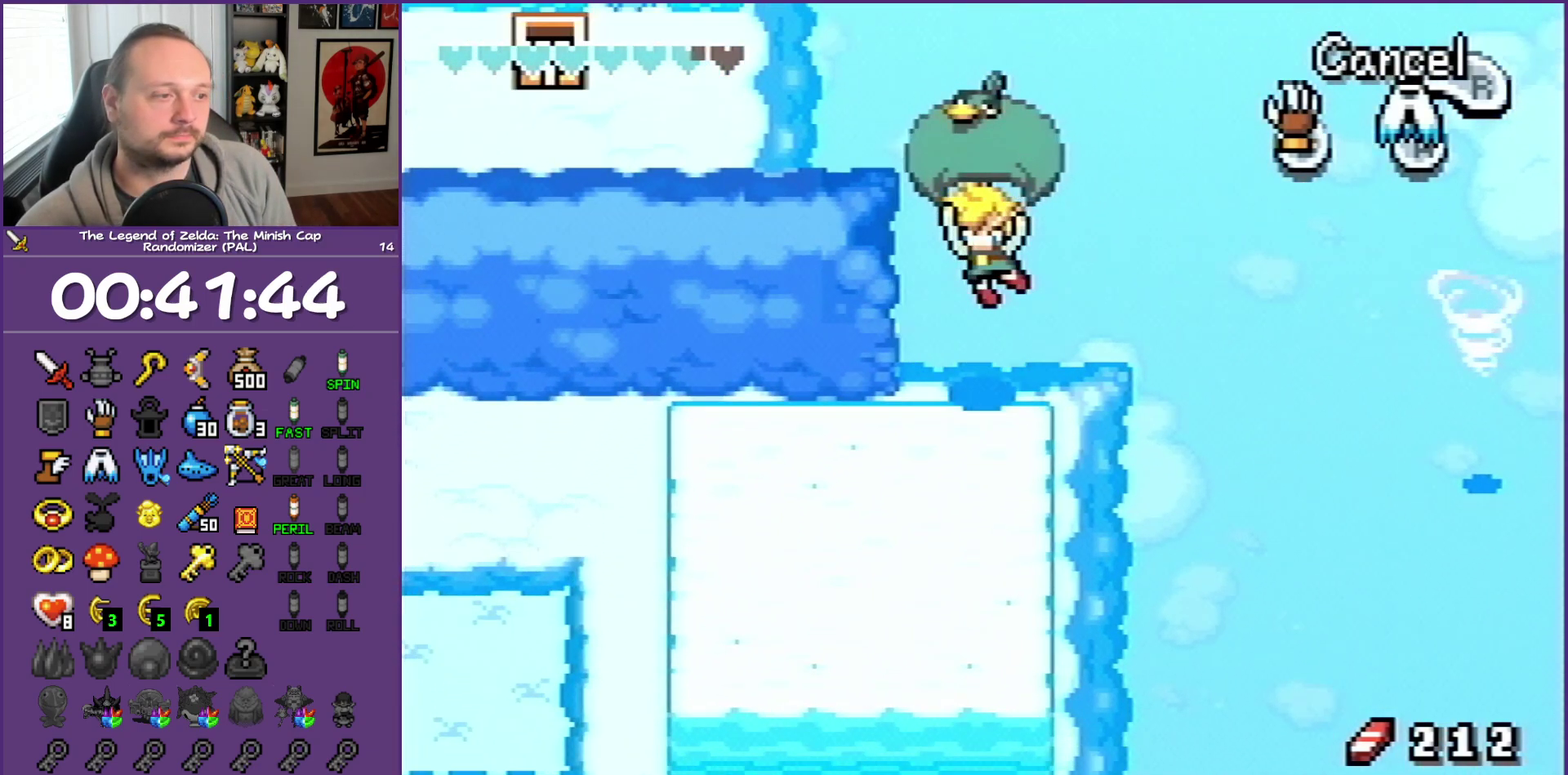
{"buttons": ["DPAD_LEFT"], "events": [[100, "R1", "down"], [183, "DPAD_DOWN", "up"], [233, "R1", "up"]]}
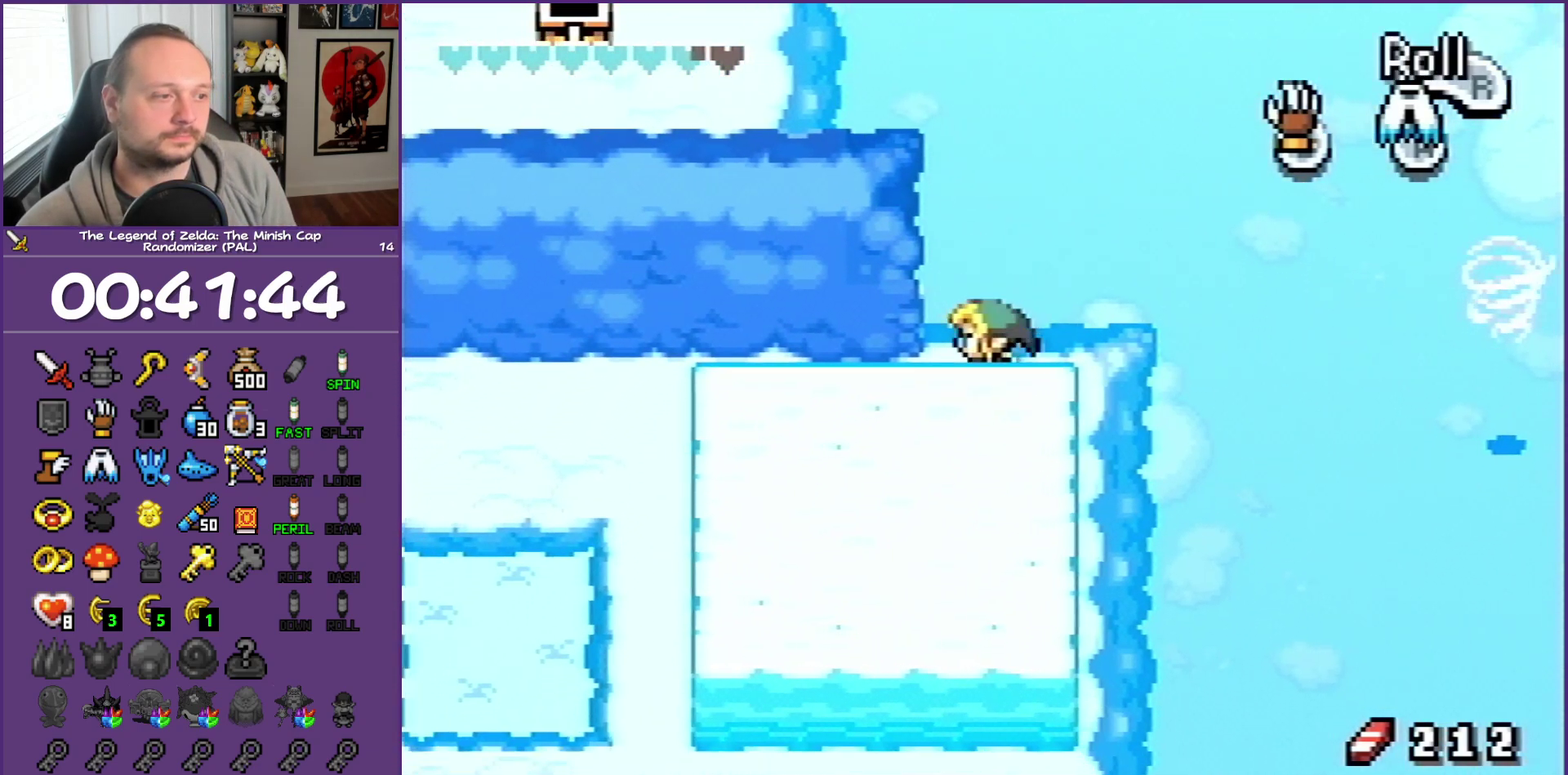
{"buttons": ["DPAD_DOWN"], "events": [[33, "R1", "down"], [150, "R1", "up"], [383, "DPAD_LEFT", "up"], [433, "DPAD_DOWN", "down"]]}
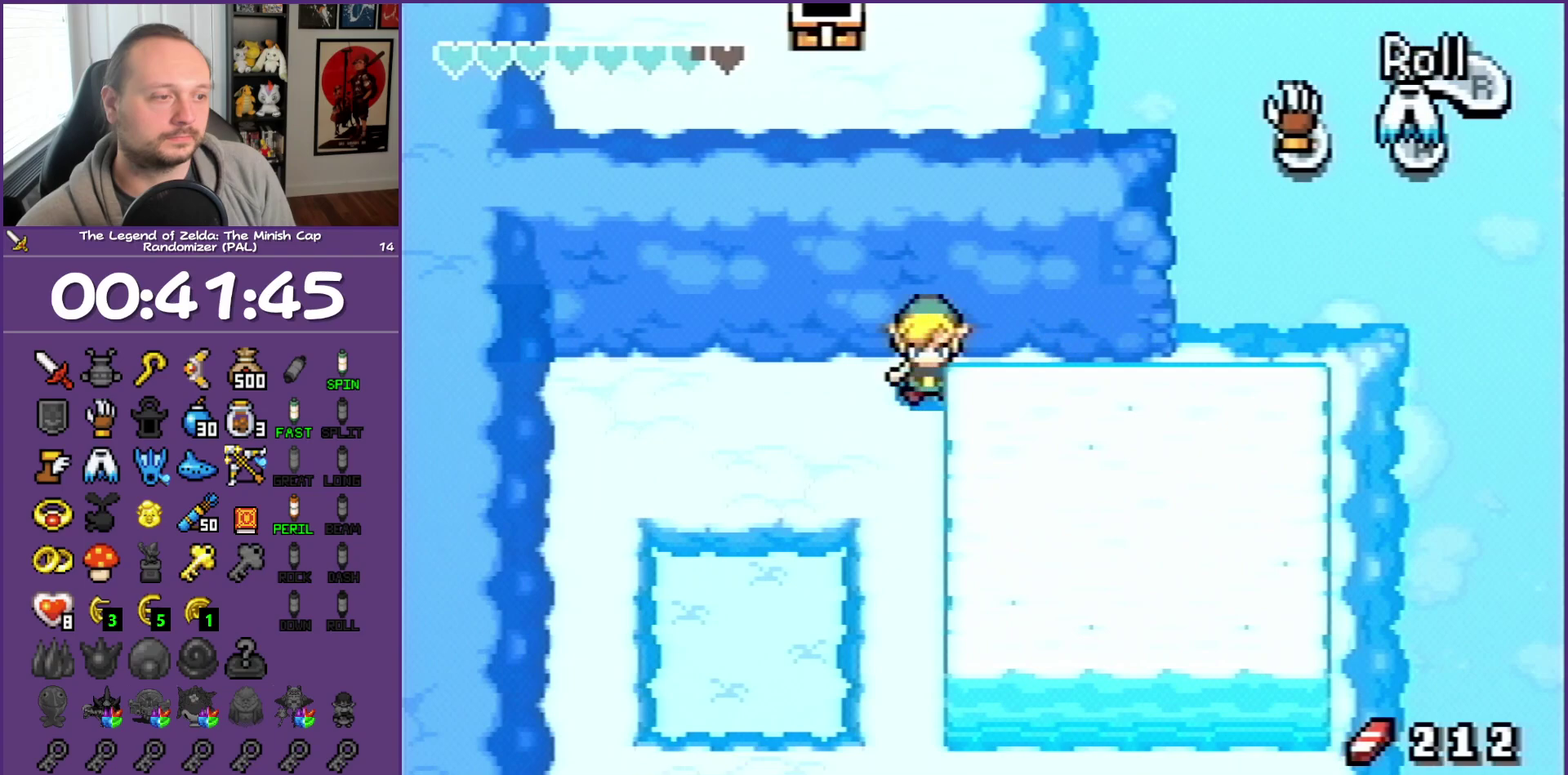
{"buttons": ["DPAD_DOWN"], "events": [[100, "R1", "down"], [250, "R1", "up"]]}
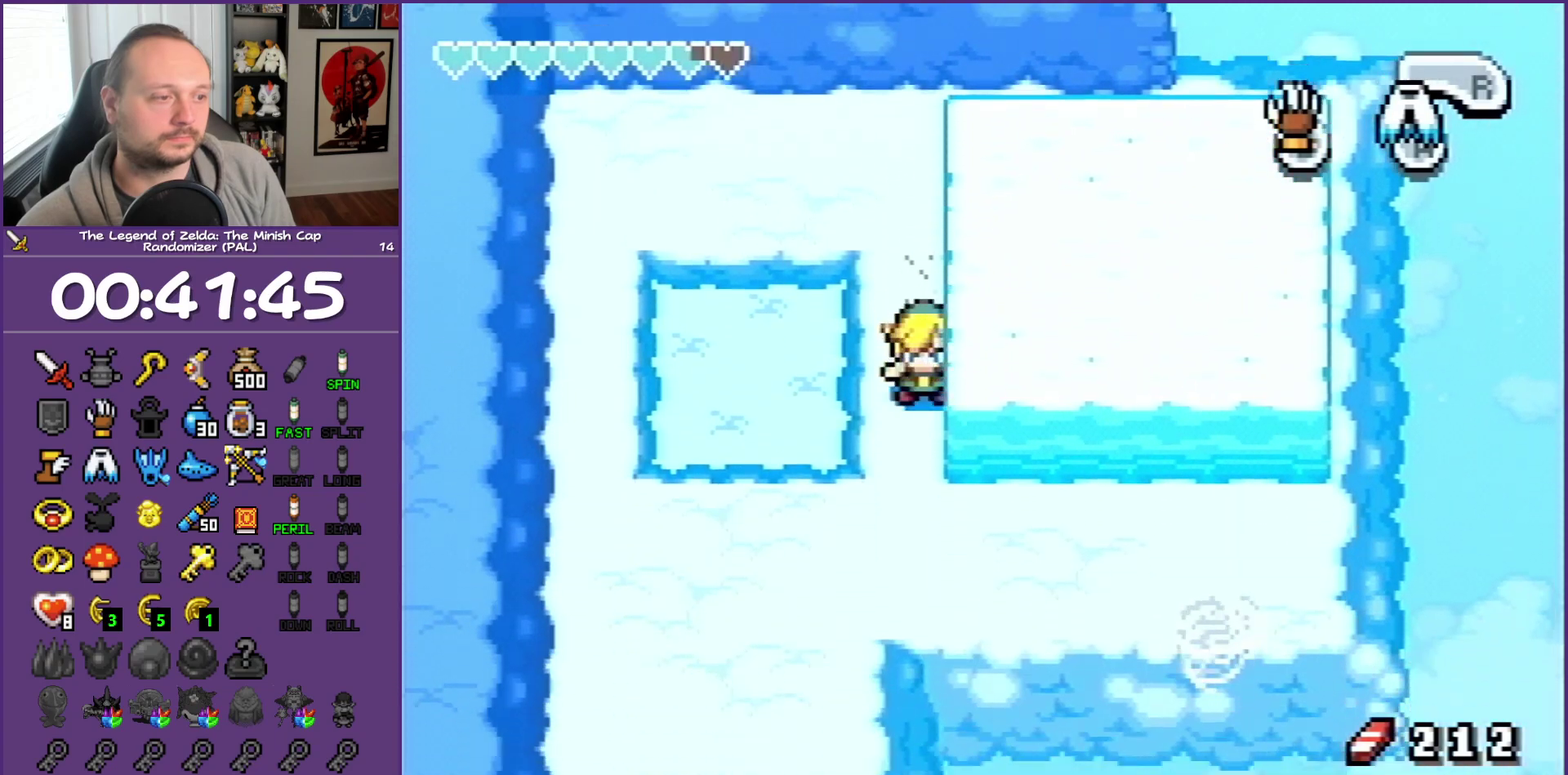
{"buttons": ["DPAD_RIGHT"], "events": [[250, "DPAD_RIGHT", "down"], [350, "DPAD_DOWN", "up"]]}
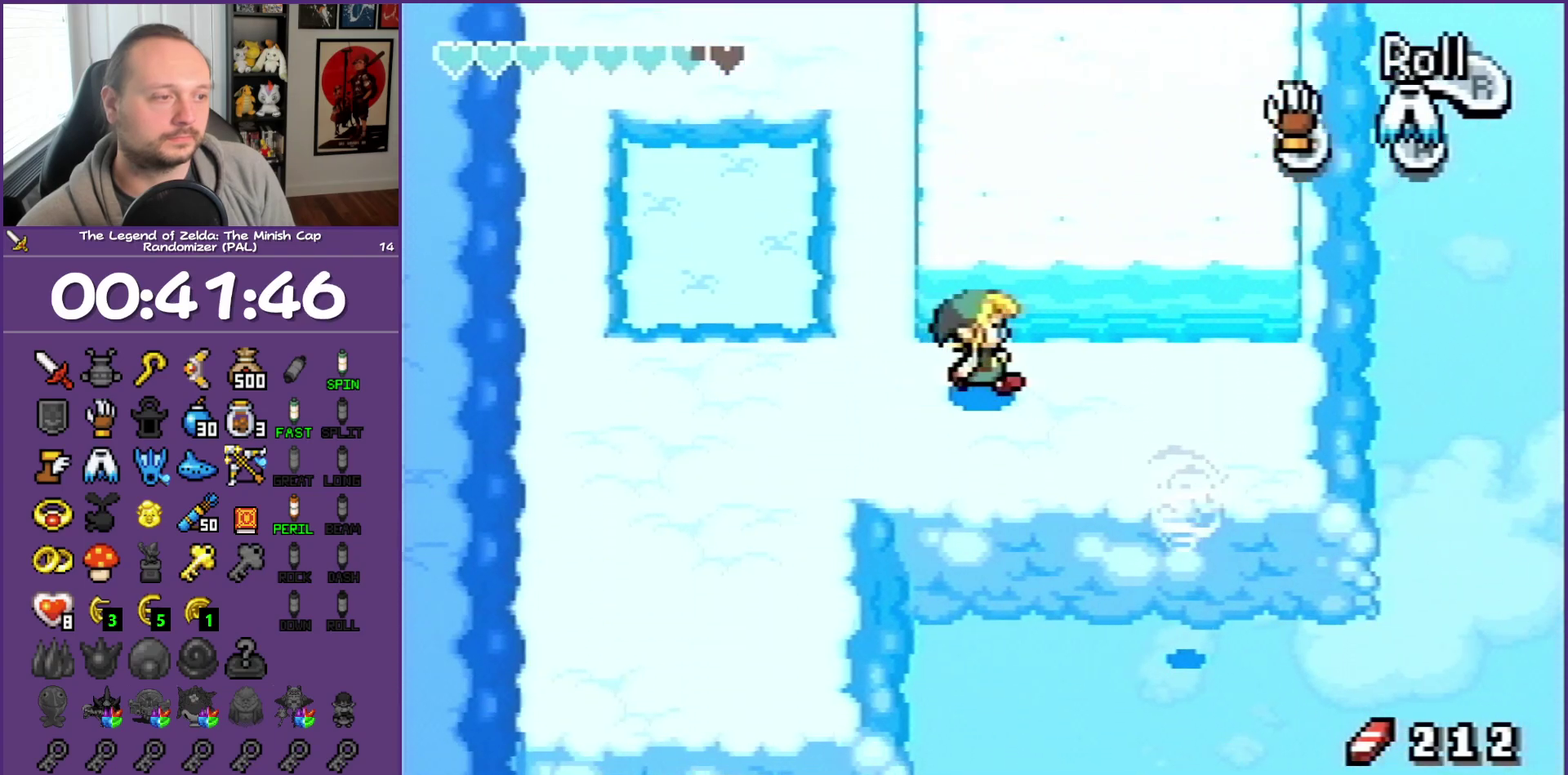
{"buttons": ["DPAD_DOWN", "DPAD_RIGHT"], "events": [[433, "DPAD_DOWN", "down"]]}
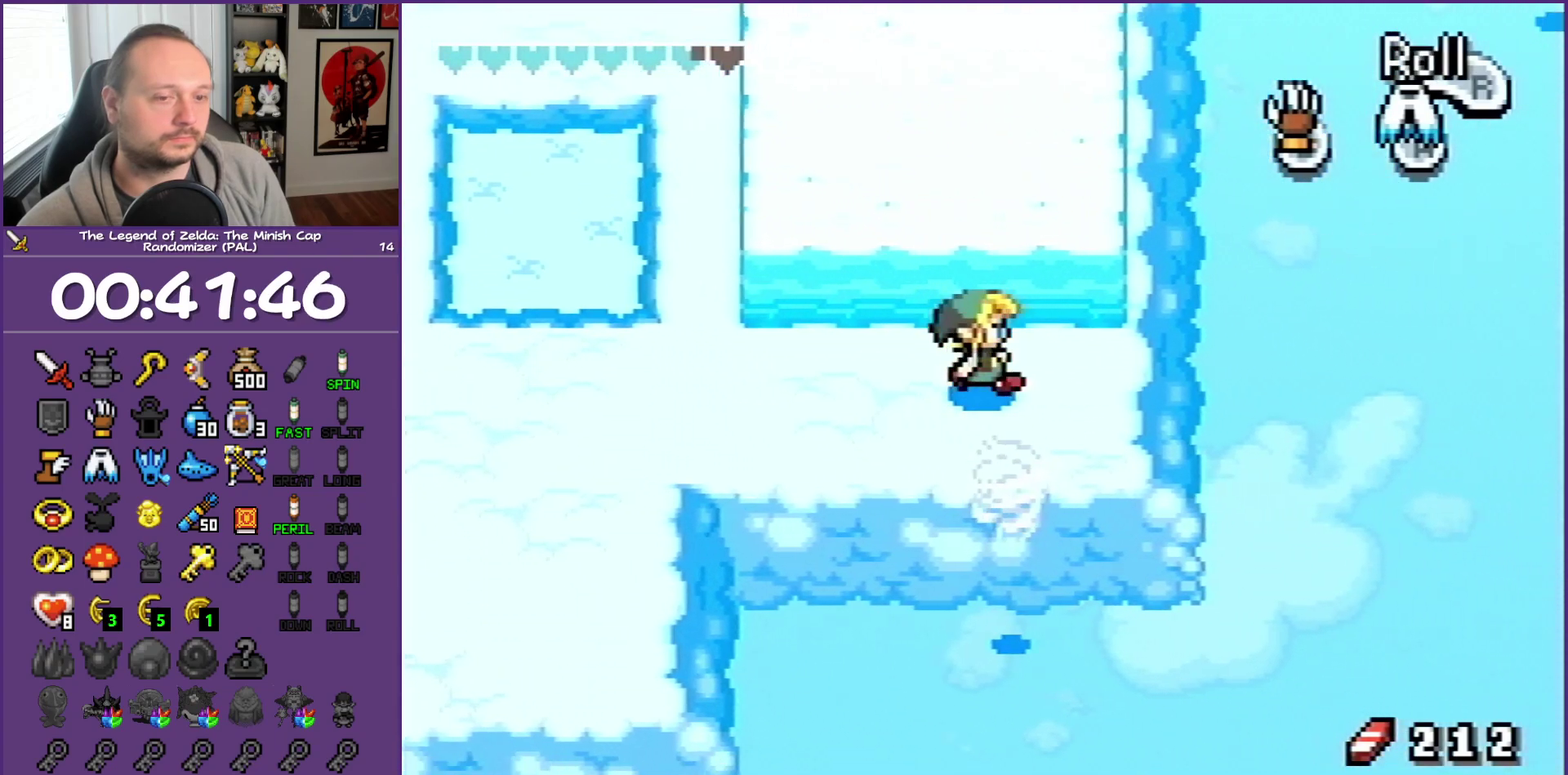
{"buttons": ["DPAD_DOWN"], "events": [[117, "DPAD_RIGHT", "up"]]}
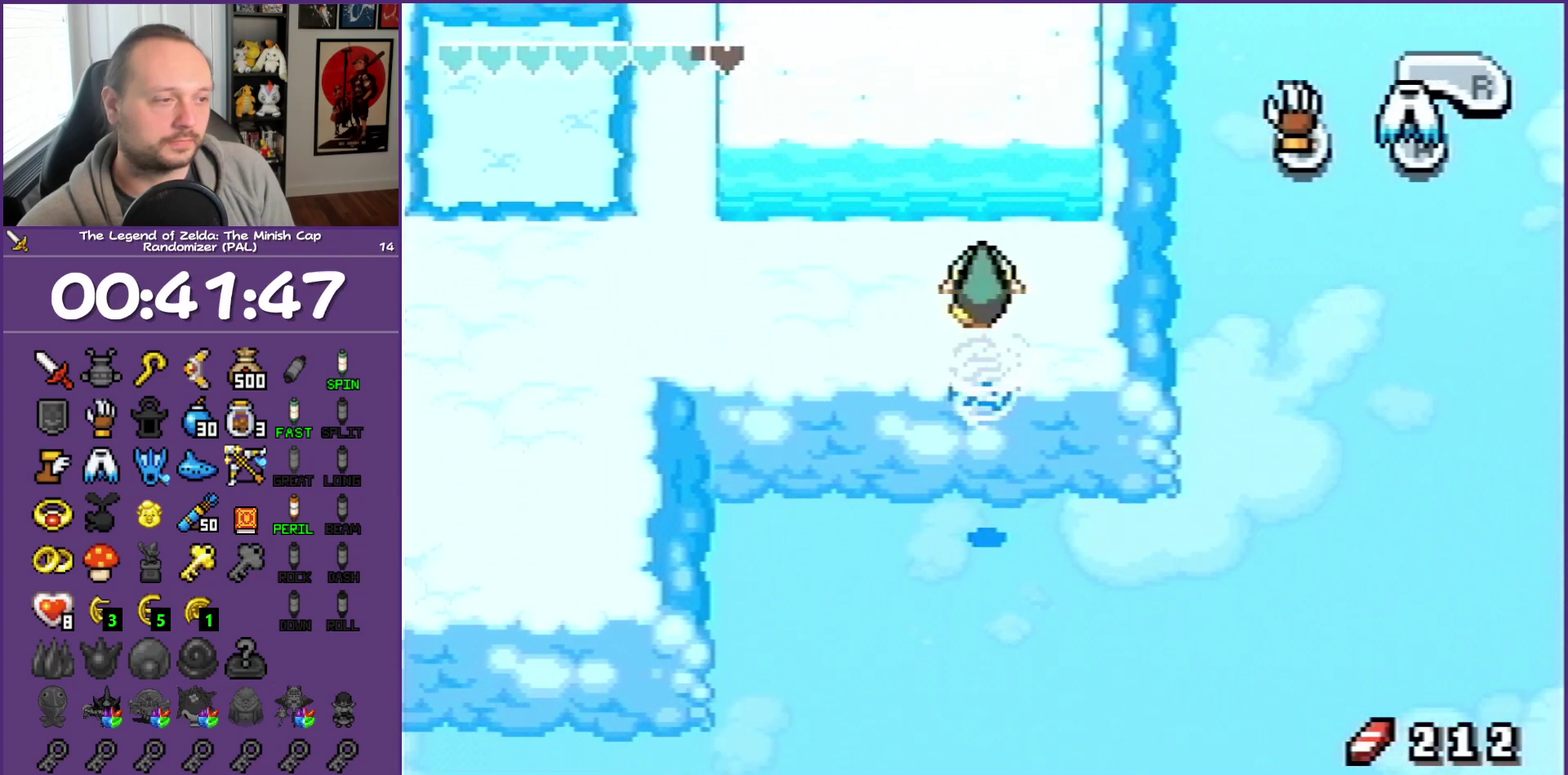
{"buttons": ["DPAD_DOWN"], "events": []}
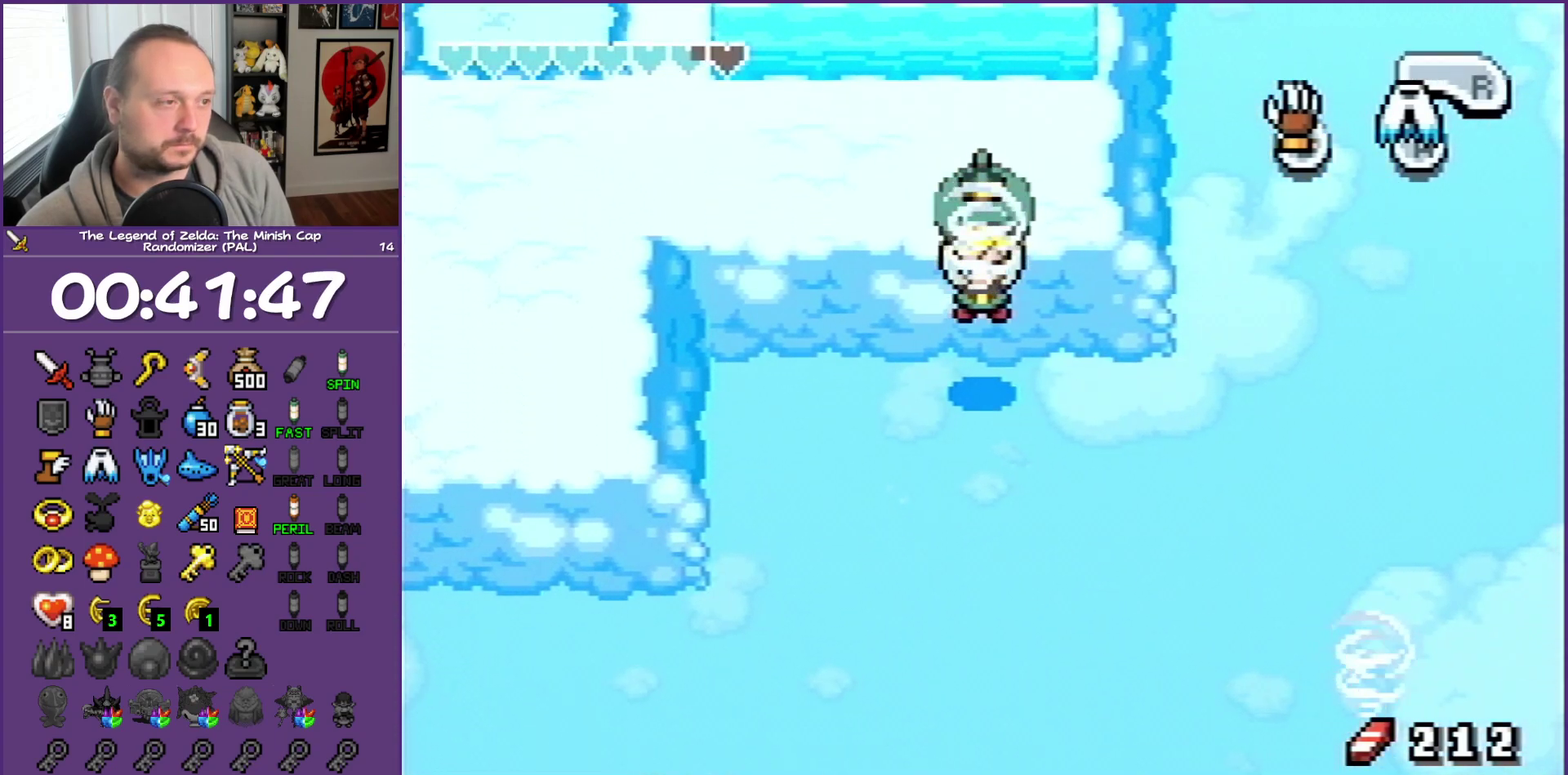
{"buttons": ["DPAD_DOWN"], "events": []}
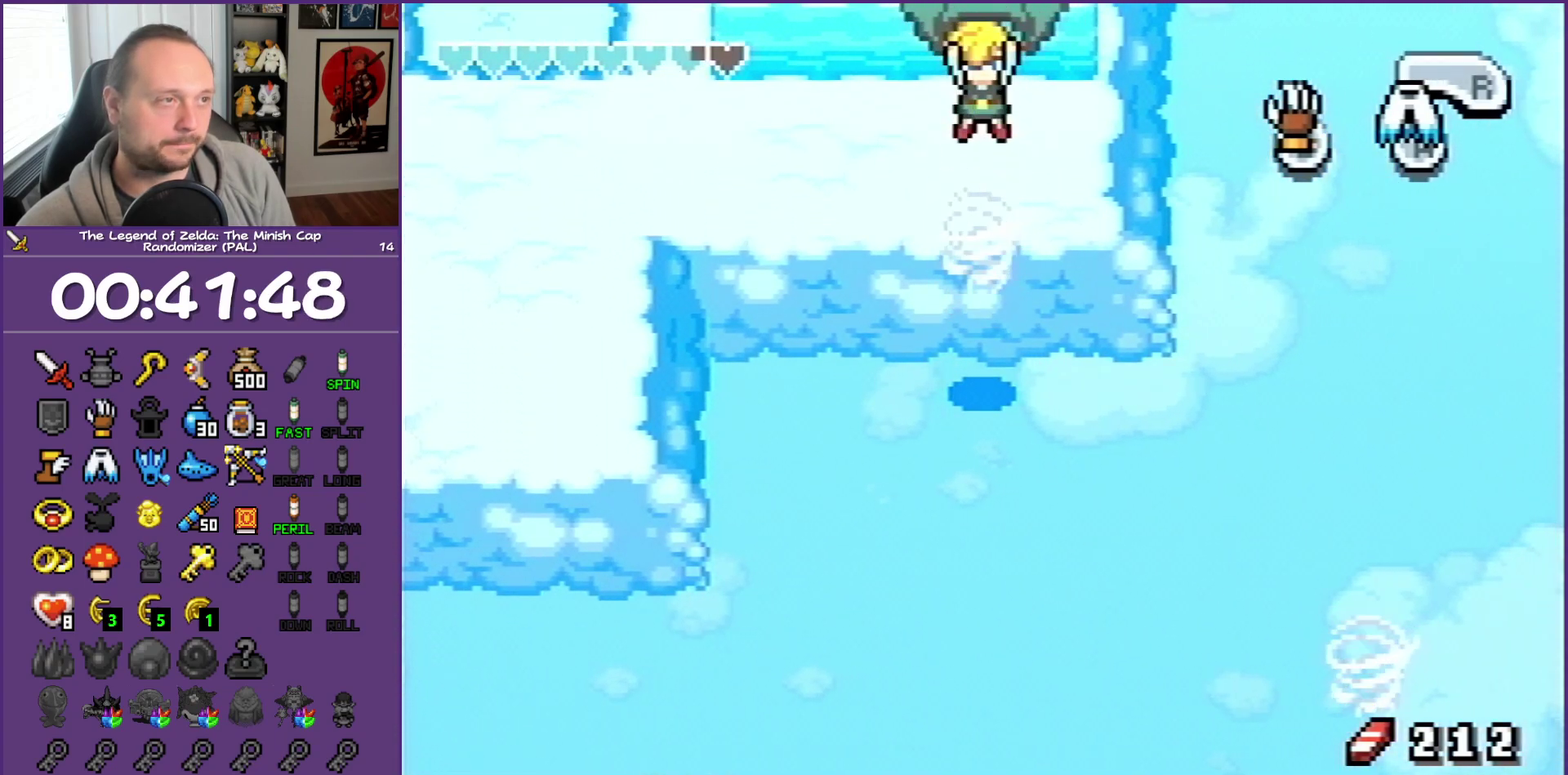
{"buttons": ["DPAD_DOWN"], "events": []}
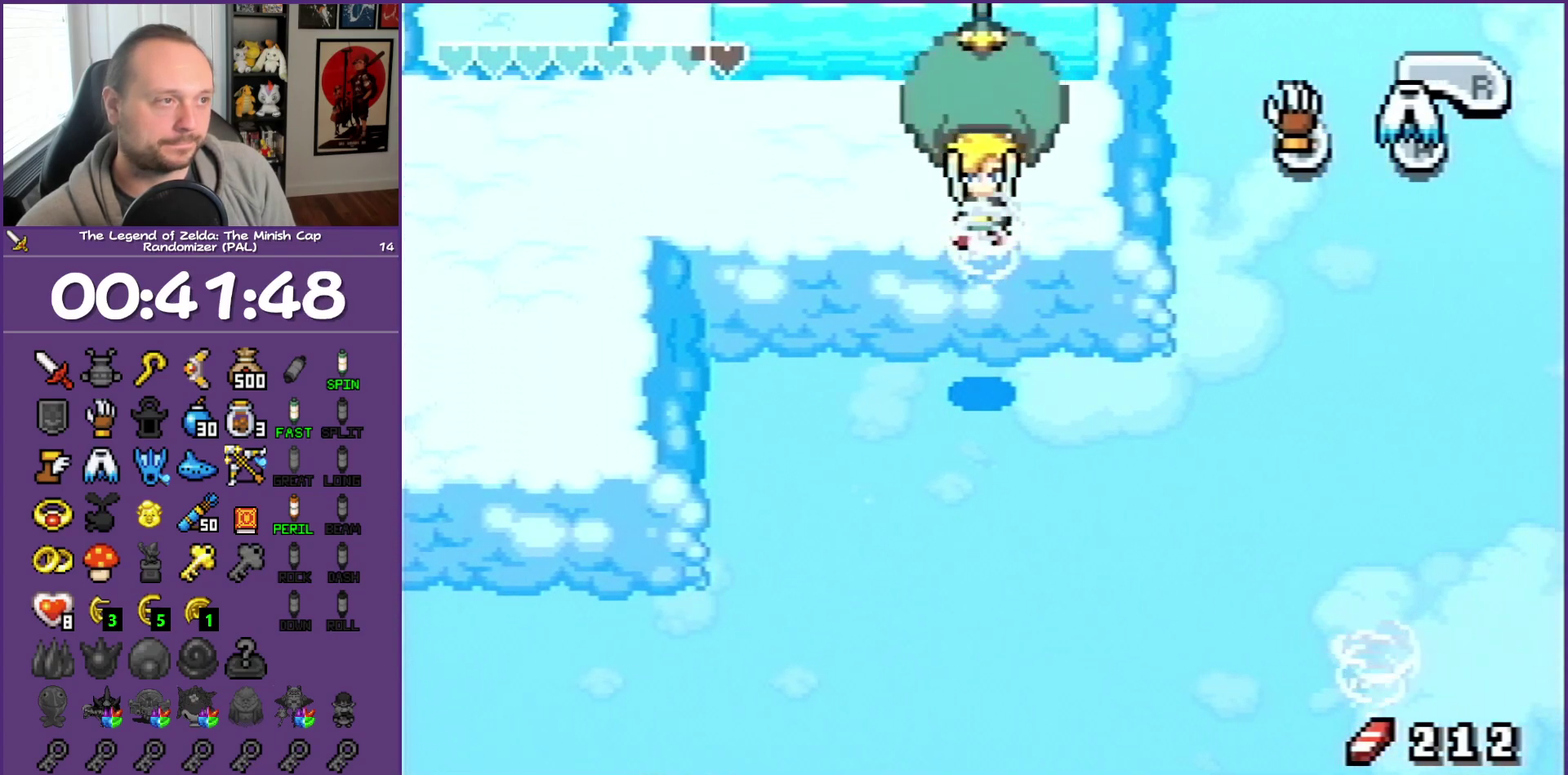
{"buttons": ["DPAD_DOWN"], "events": []}
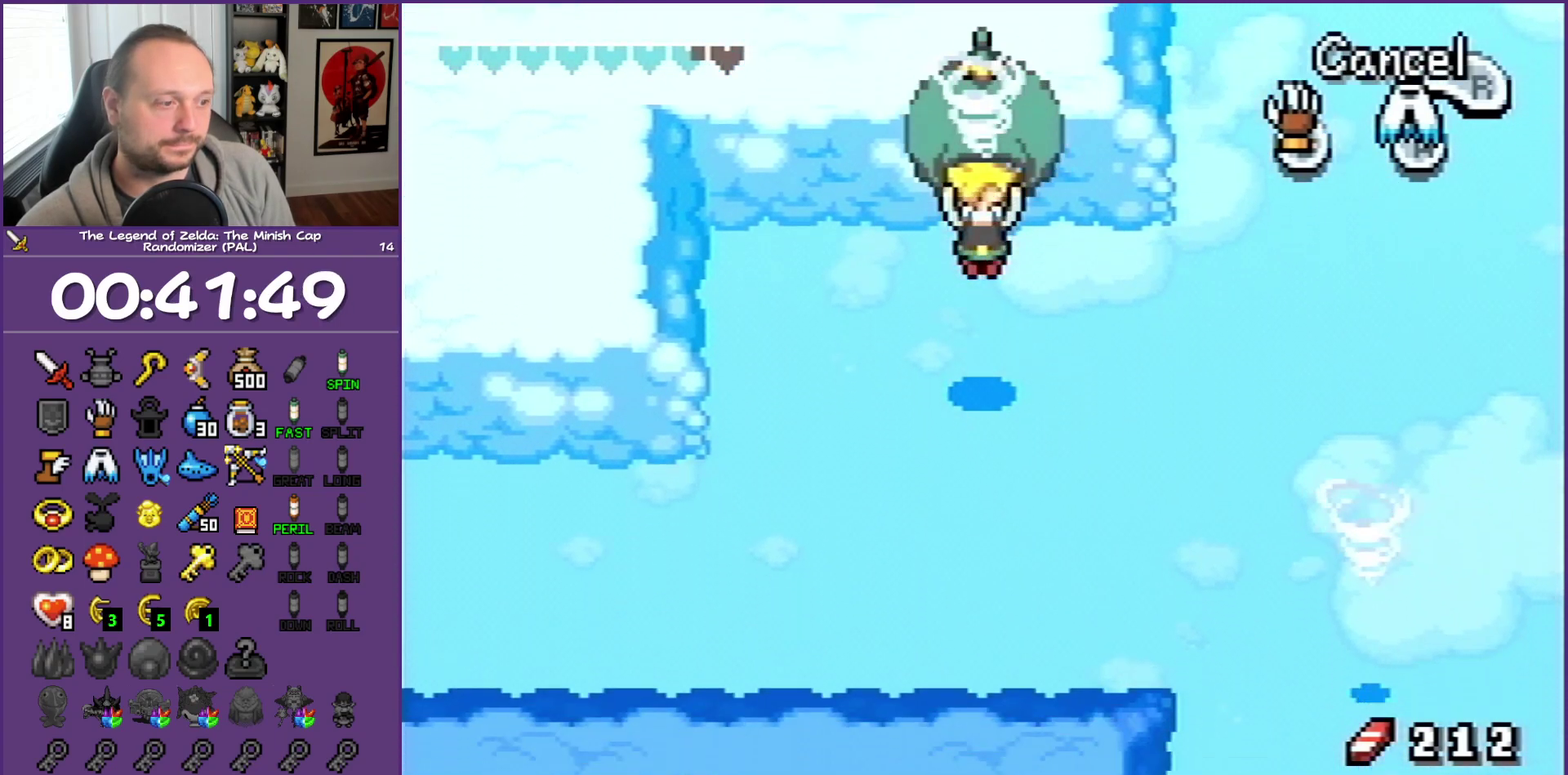
{"buttons": ["DPAD_DOWN", "DPAD_RIGHT"], "events": [[150, "DPAD_RIGHT", "down"]]}
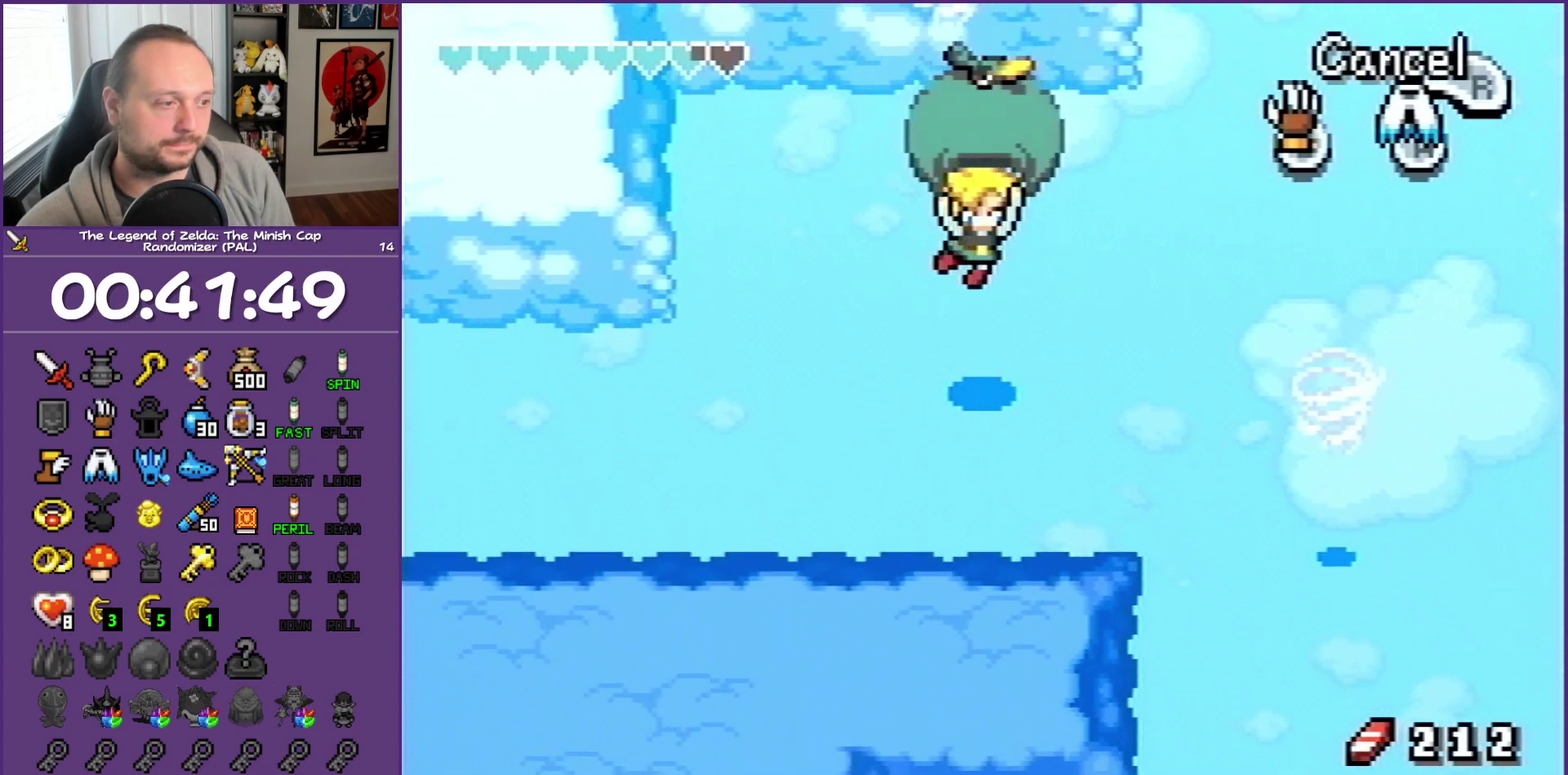
{"buttons": ["DPAD_DOWN", "DPAD_RIGHT"], "events": [[100, "DPAD_DOWN", "up"], [433, "DPAD_DOWN", "down"]]}
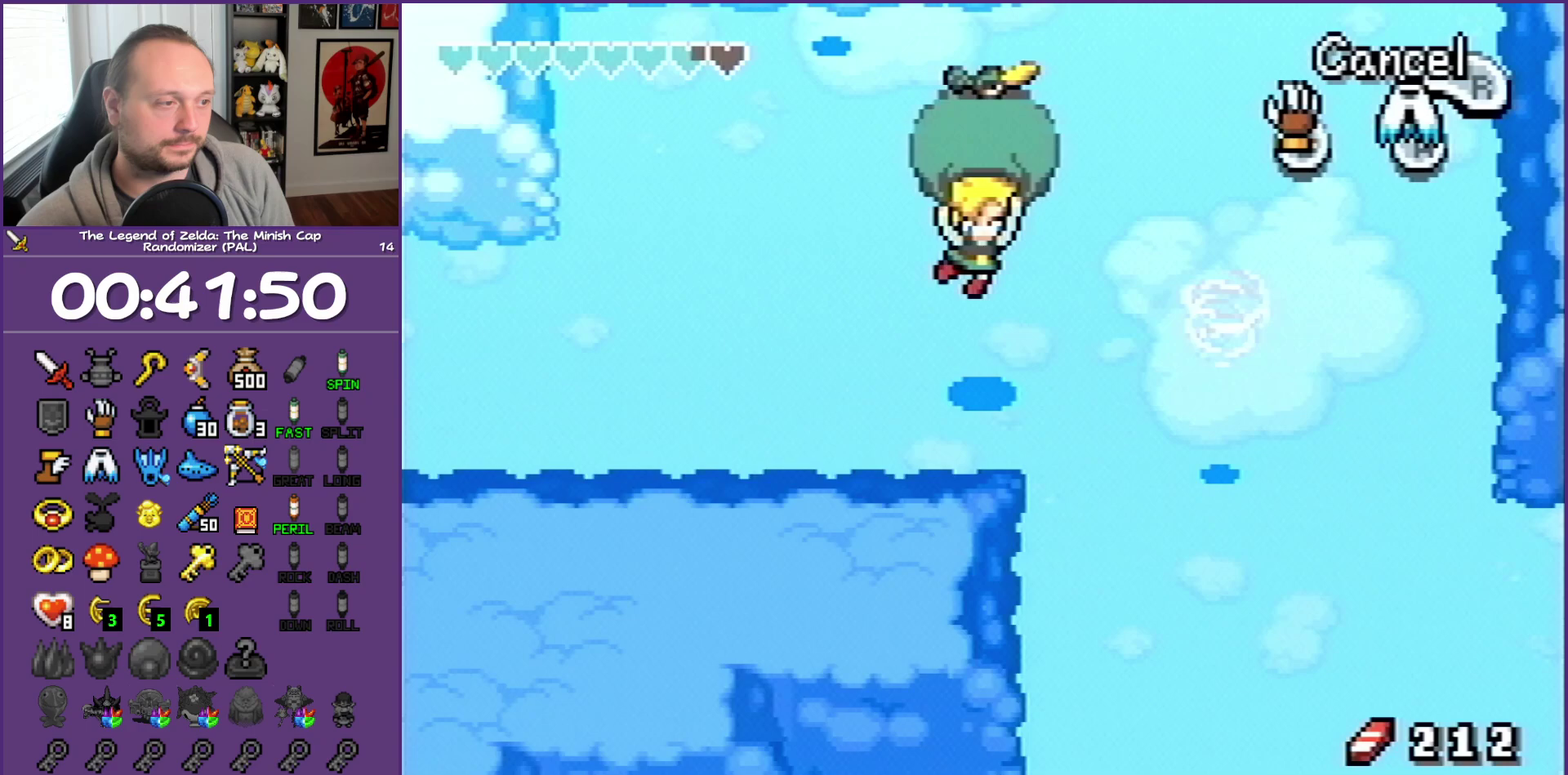
{"buttons": ["DPAD_DOWN"], "events": [[200, "DPAD_RIGHT", "up"]]}
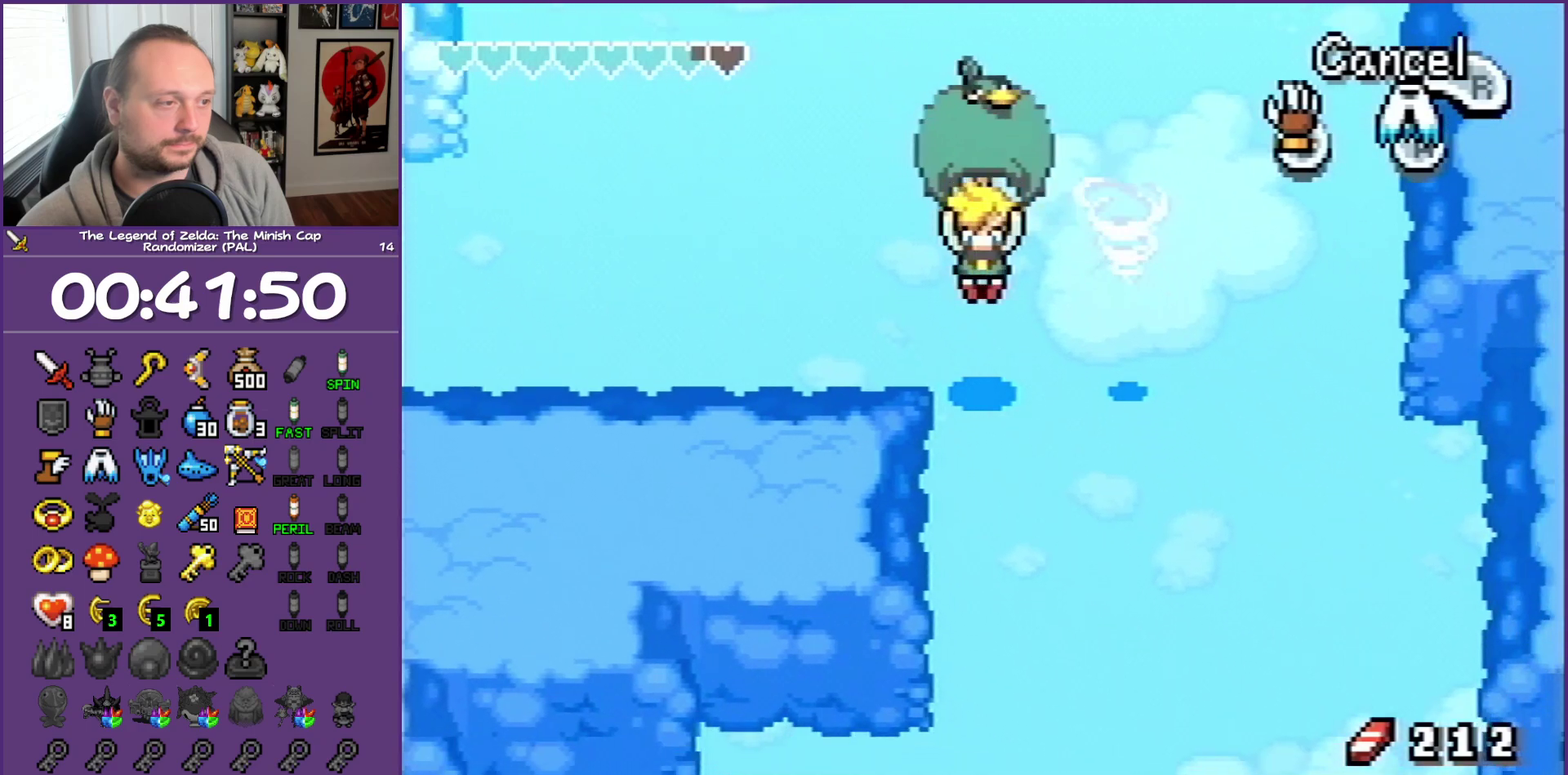
{"buttons": ["DPAD_DOWN", "DPAD_LEFT"], "events": [[250, "DPAD_LEFT", "down"]]}
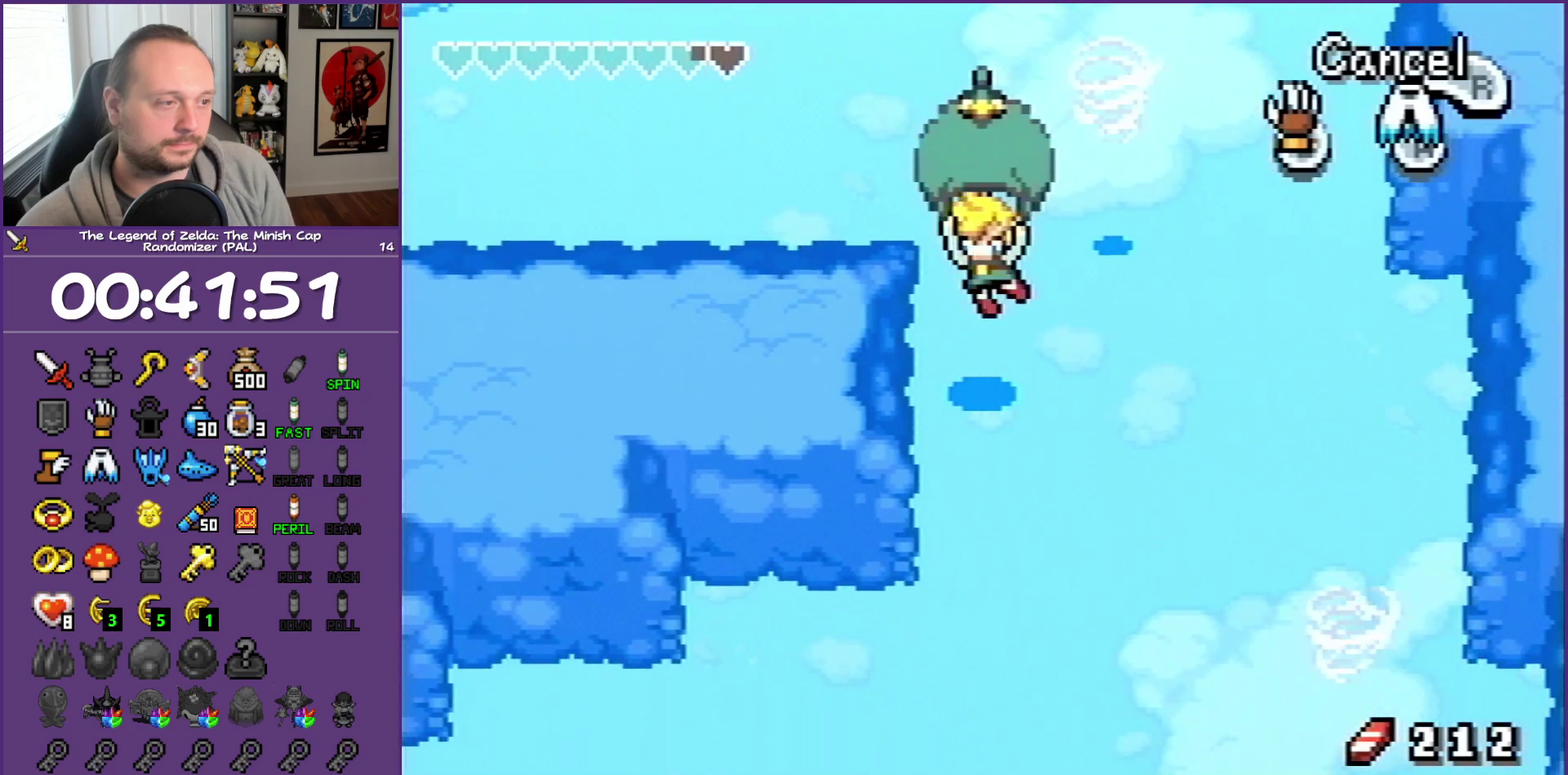
{"buttons": ["DPAD_DOWN", "DPAD_LEFT"], "events": [[33, "DPAD_LEFT", "up"], [483, "DPAD_LEFT", "down"]]}